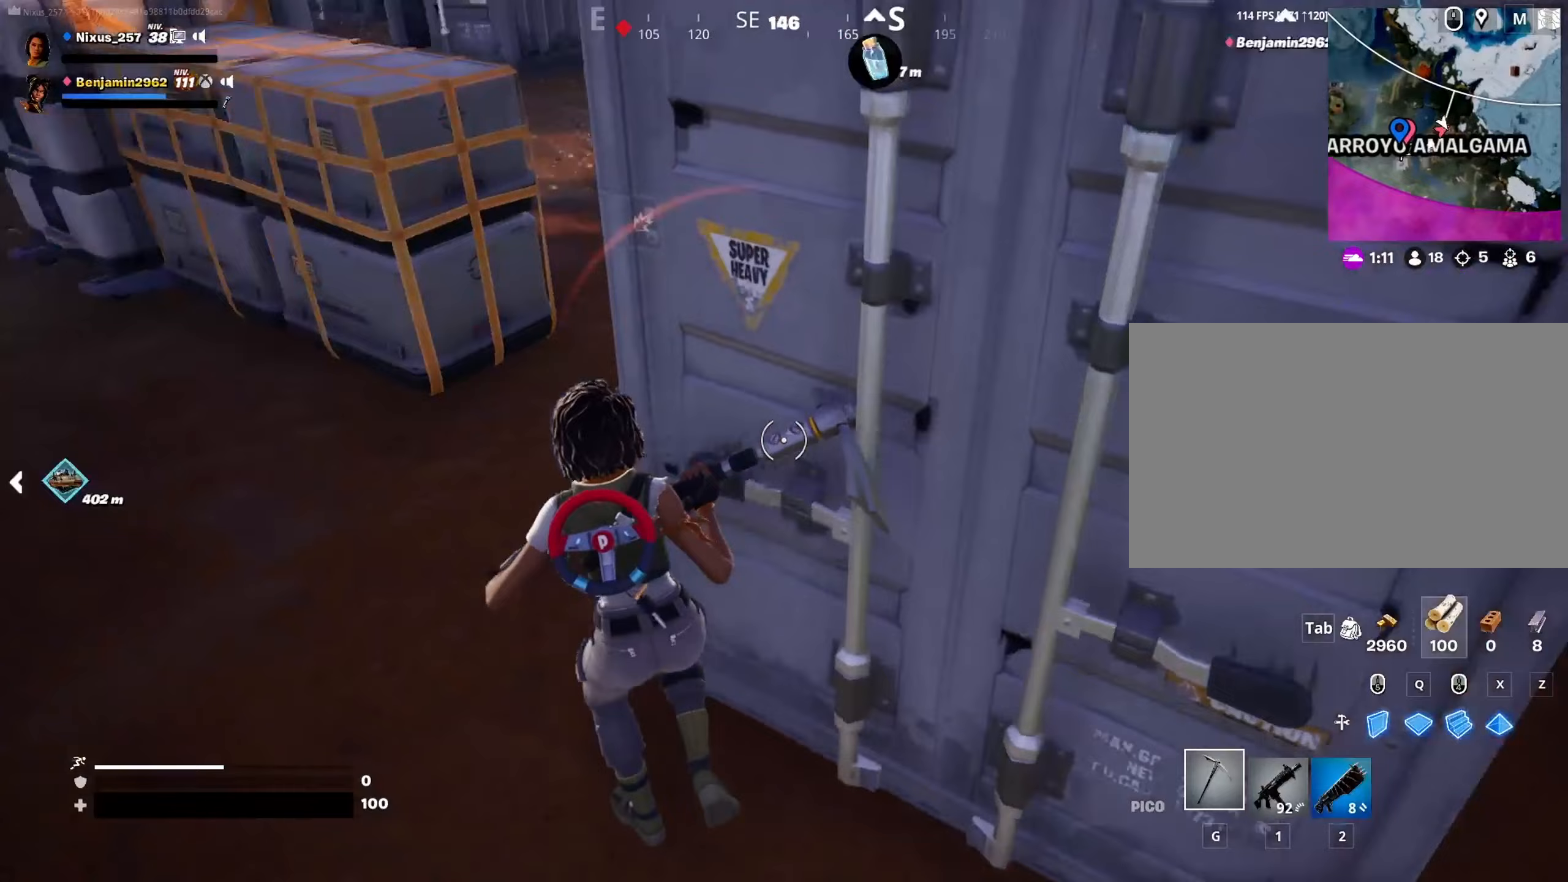
Gameplay with keyboard and mouse; each line is a JSON object with the keys and mouse buttons held at the frame after it. "events" lists presses ("down") and releases ("up") of "1", "2", "3", "4", "5", "a", "alt", "c", "caps_lock", "ctrl", "d", "e", "f", "g", "q", "r", "s", "shift", "space", "t", "tab", "v", "w", "x", "z", "mouse_left", "mouse_wheel" and "mouse_right" between this image and that frame as [ms after this image, input, new state], when the widget could be followed in between. "mouse_left", "mouse_wheel", "mouse_right" = the "left", "wheel", "right" buttons of the "mouse" list. No other keys are recorded. "wheel" means that the mouse wheel is clicked or scrolled. "mouse_move" is the direction in which the mouse moves at that frame (one of eight, or "still"), when it could be read.
{"keys": ["d", "w"], "mouse": [], "mouse_move": "up-right", "events": [[333, "a", "up"], [417, "d", "down"]]}
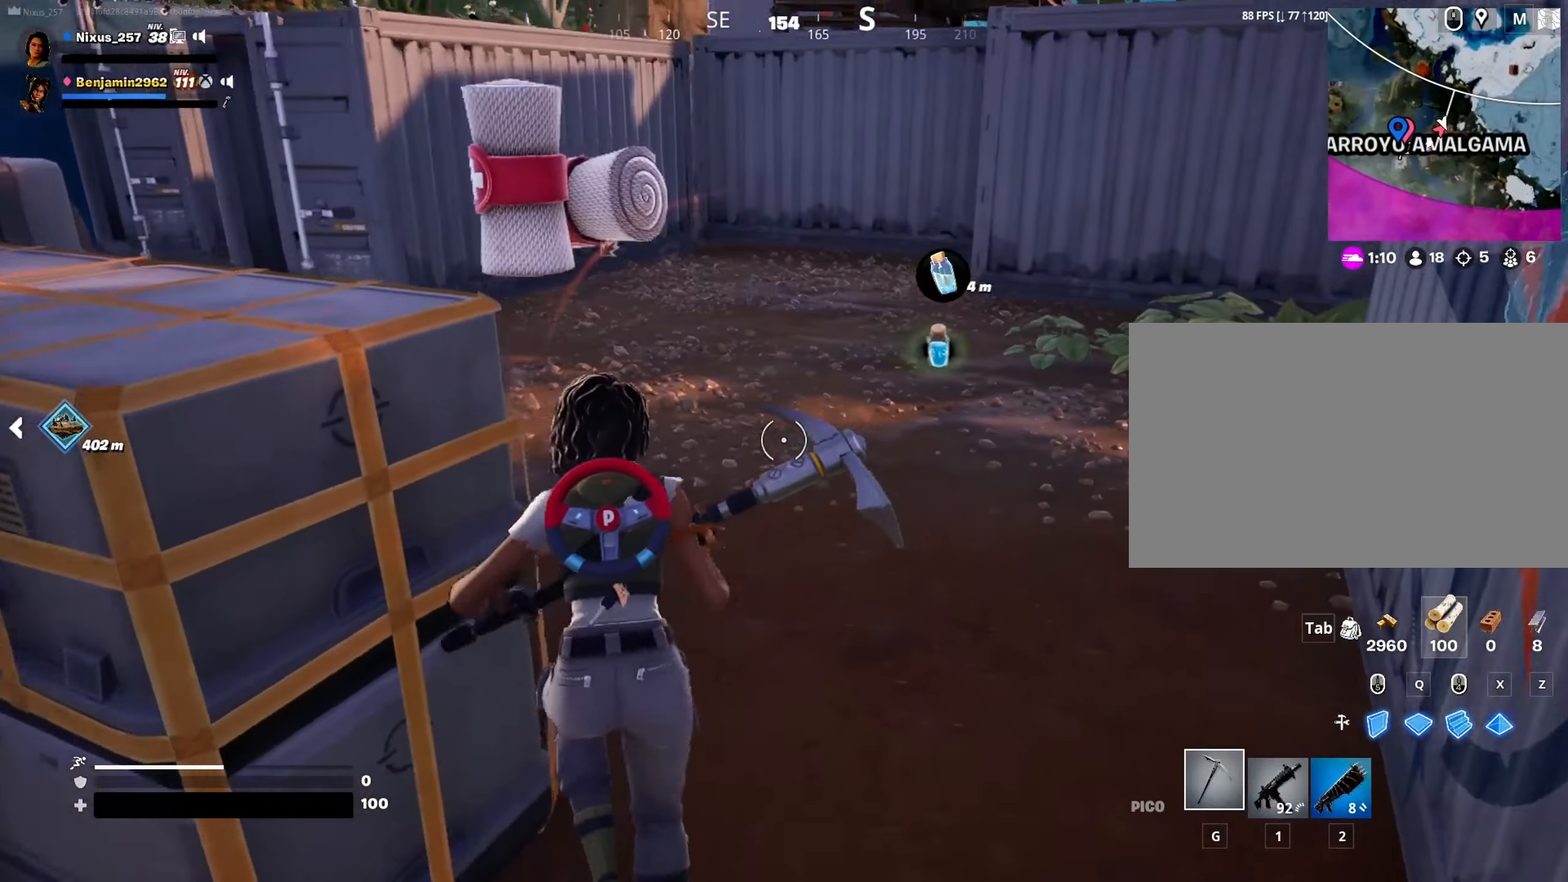
{"keys": ["w"], "mouse": [], "mouse_move": "still", "events": [[250, "d", "up"], [433, "e", "down"], [483, "e", "up"]]}
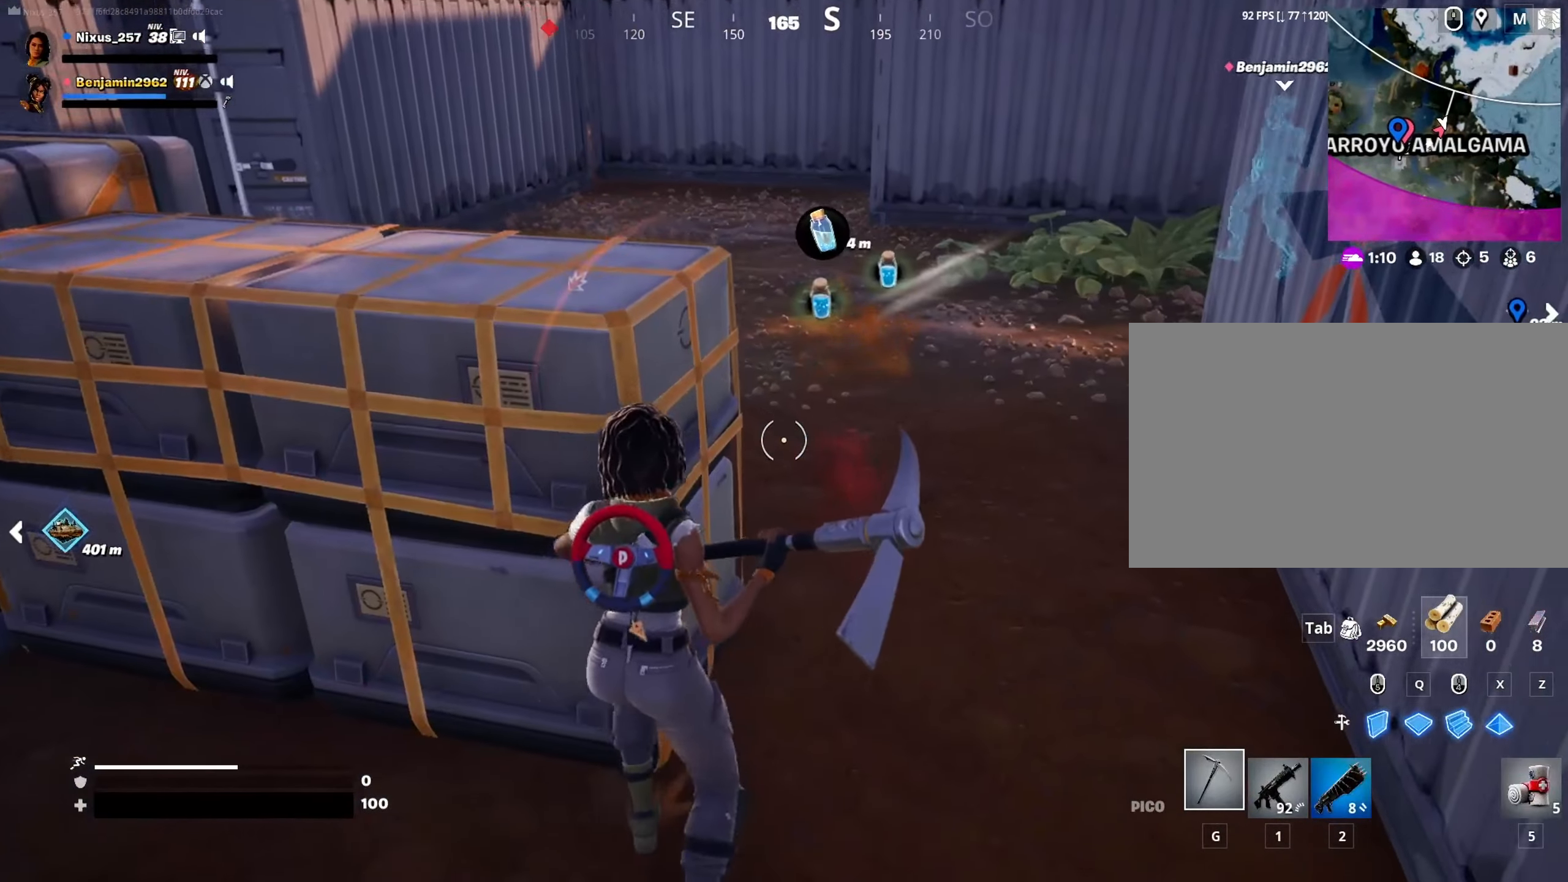
{"keys": ["w"], "mouse": [], "mouse_move": "left", "events": [[317, "d", "down"], [500, "d", "up"]]}
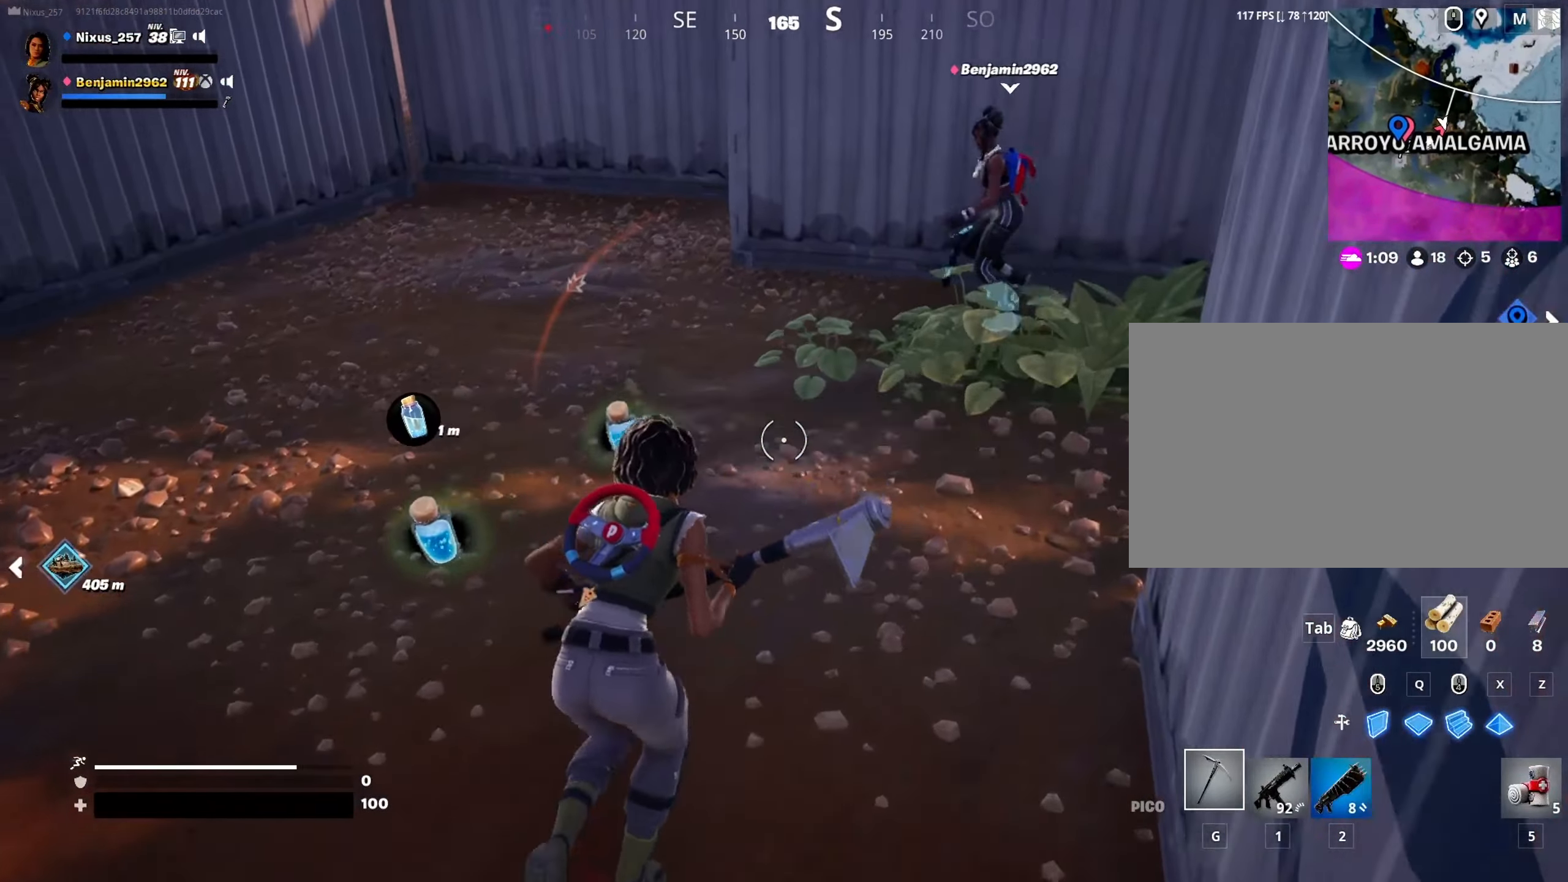
{"keys": ["a", "e"], "mouse": [], "mouse_move": "right", "events": [[100, "a", "down"], [100, "e", "down"], [183, "e", "up"], [183, "w", "up"], [283, "e", "down"], [383, "e", "up"], [467, "e", "down"]]}
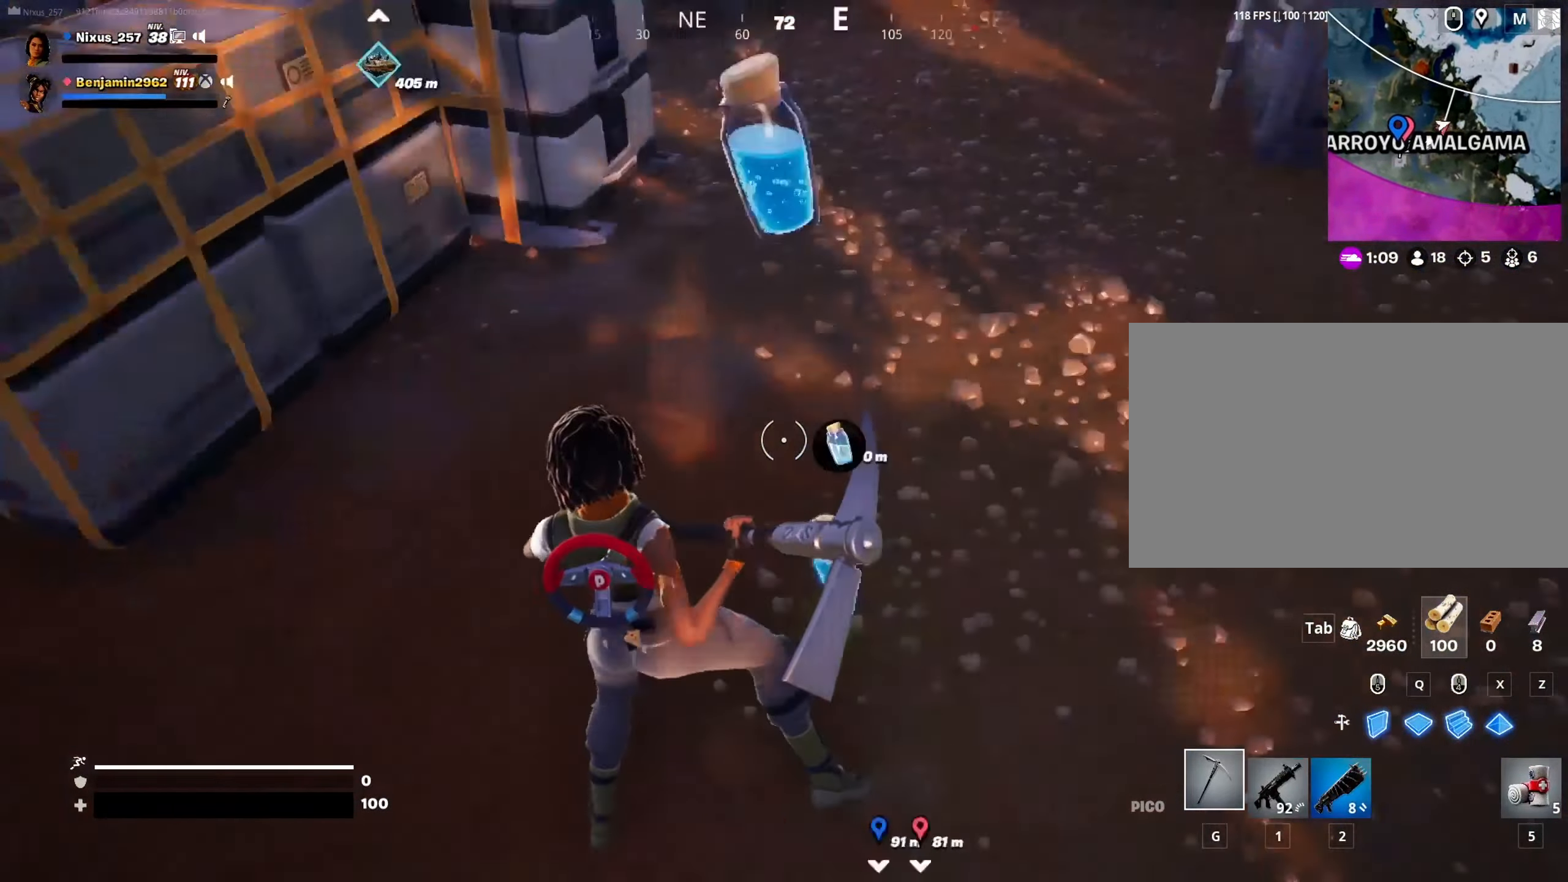
{"keys": ["w"], "mouse": [], "mouse_move": "up-left", "events": [[67, "e", "up"], [117, "w", "down"], [167, "a", "up"], [167, "e", "down"], [200, "e", "up"]]}
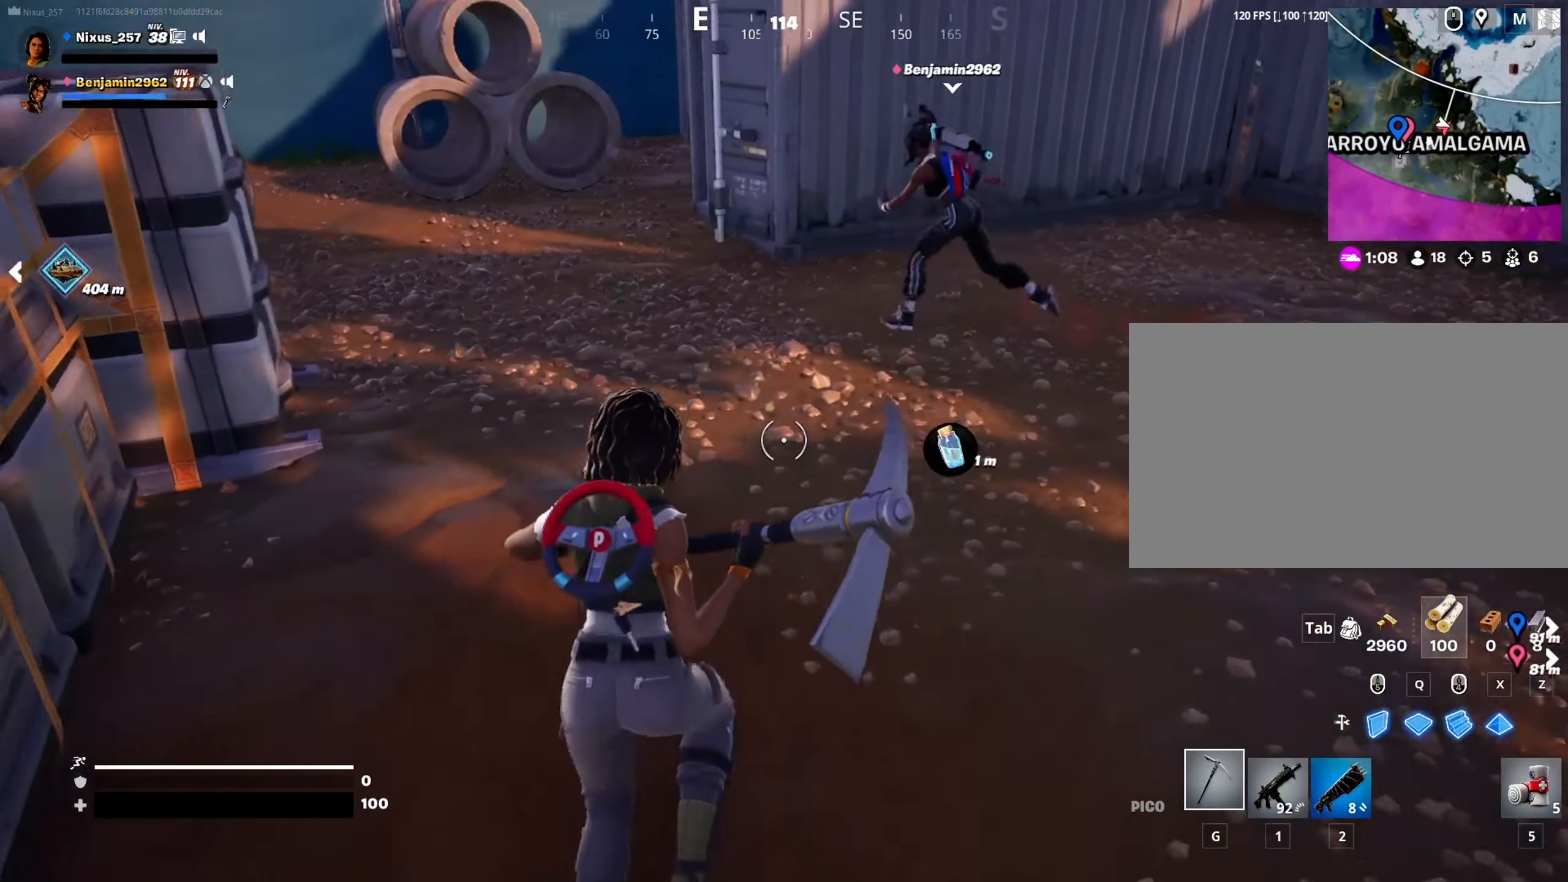
{"keys": ["3"], "mouse": [], "mouse_move": "still", "events": [[83, "4", "down"], [133, "w", "up"], [217, "4", "up"], [500, "3", "down"]]}
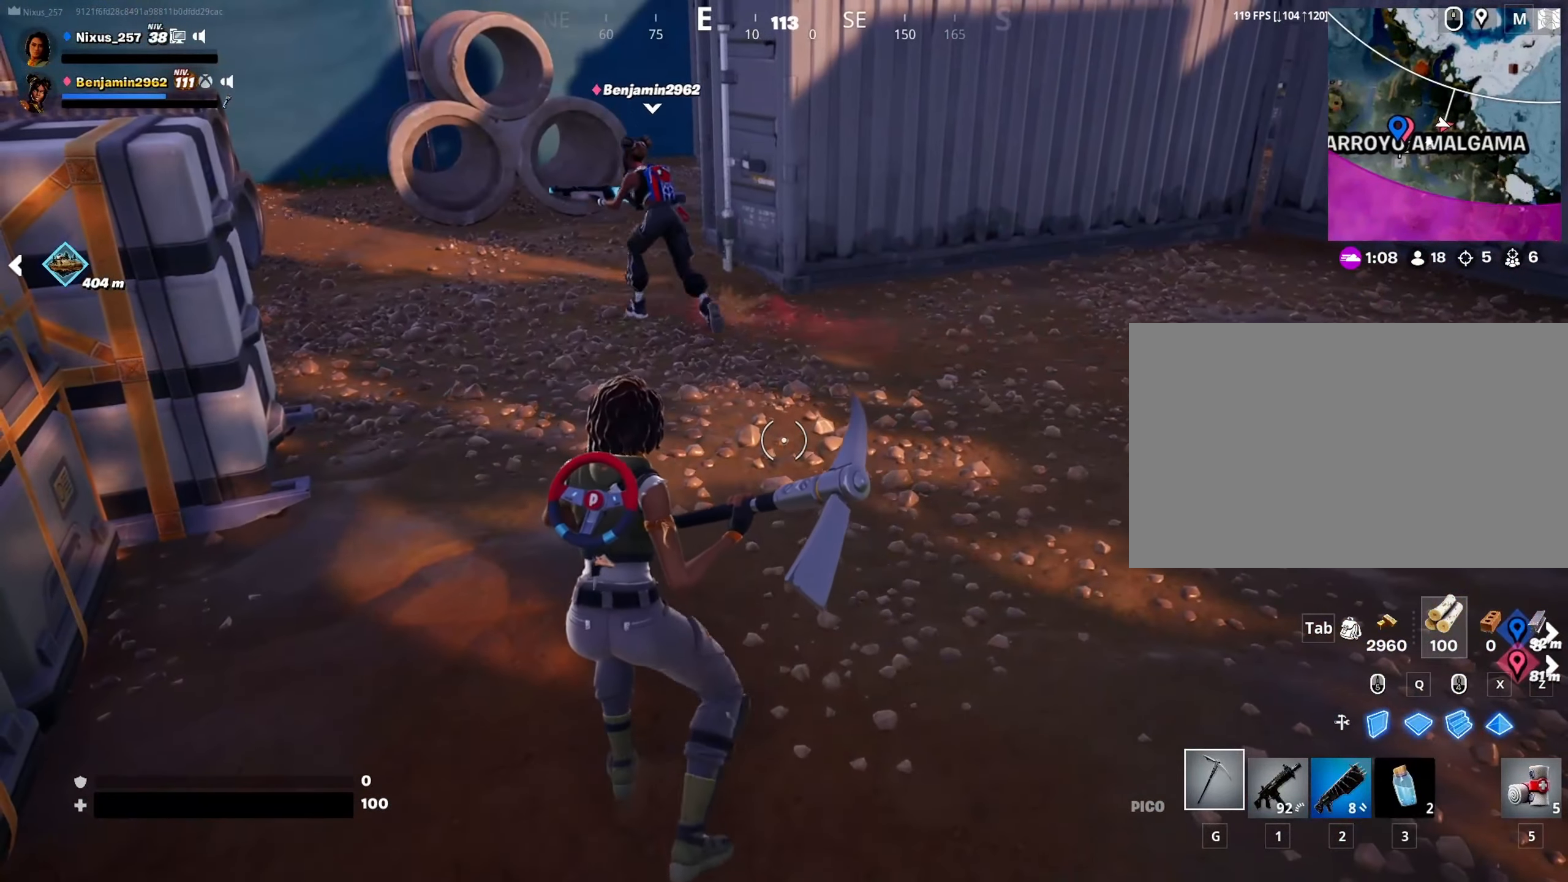
{"keys": [], "mouse": ["left"], "mouse_move": "left", "events": [[100, "3", "up"], [233, "shift", "down"], [283, "mouse_left", "down"], [283, "shift", "up"], [383, "mouse_left", "up"], [383, "shift", "down"], [467, "mouse_left", "down"], [467, "shift", "up"]]}
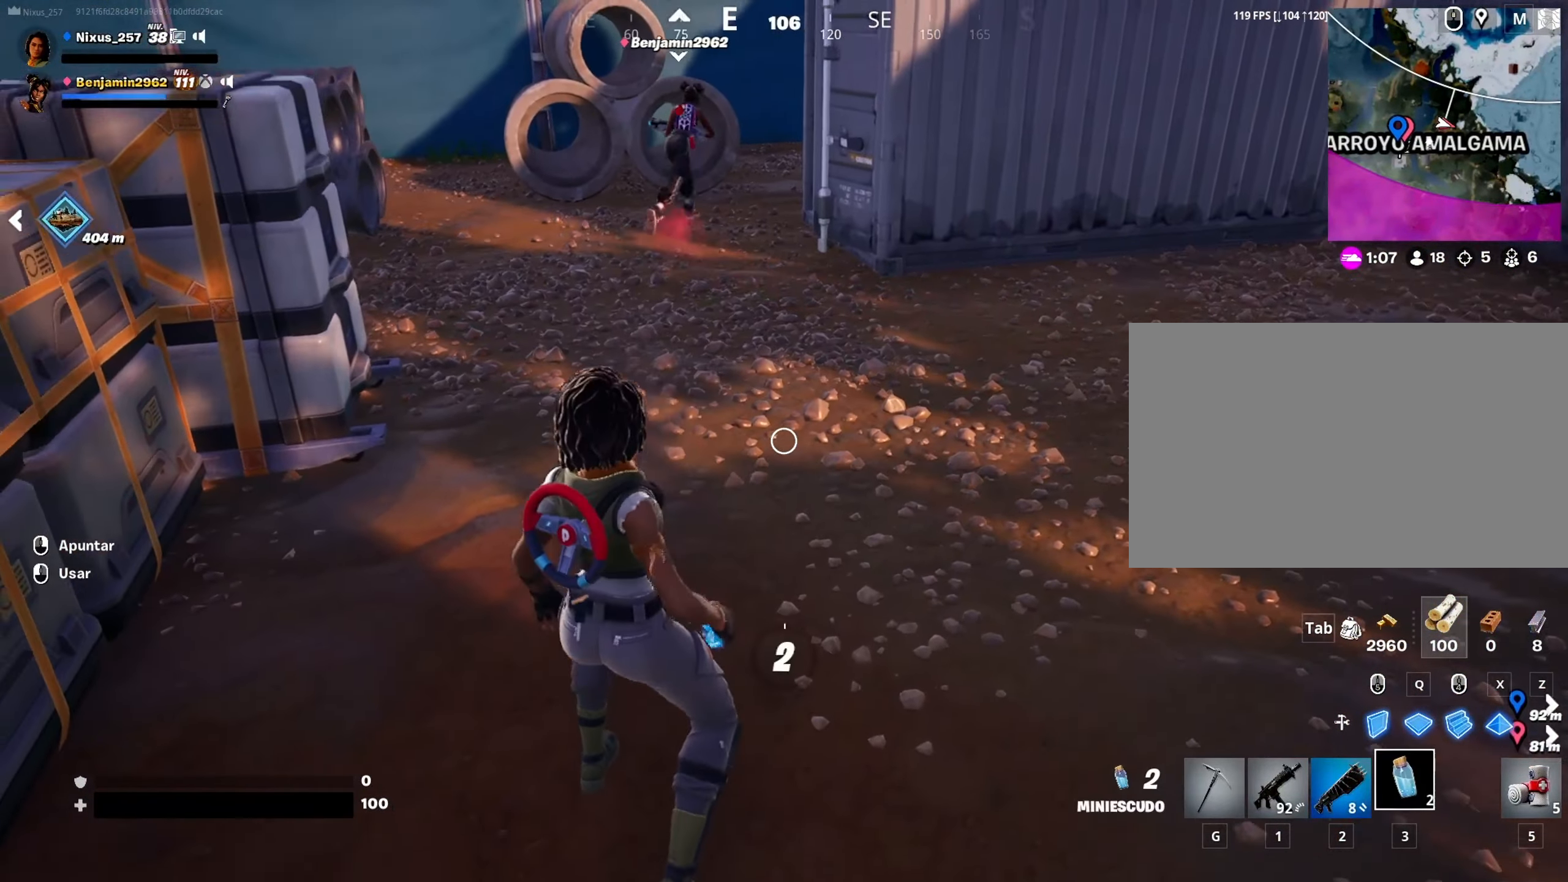
{"keys": ["shift"], "mouse": ["left"], "mouse_move": "still", "events": [[17, "mouse_left", "up"], [17, "shift", "down"], [117, "mouse_left", "down"], [117, "shift", "up"], [150, "shift", "down"], [200, "mouse_left", "up"], [250, "shift", "up"], [300, "mouse_left", "down"], [300, "shift", "down"], [383, "mouse_left", "up"], [383, "shift", "up"], [483, "mouse_left", "down"], [483, "shift", "down"]]}
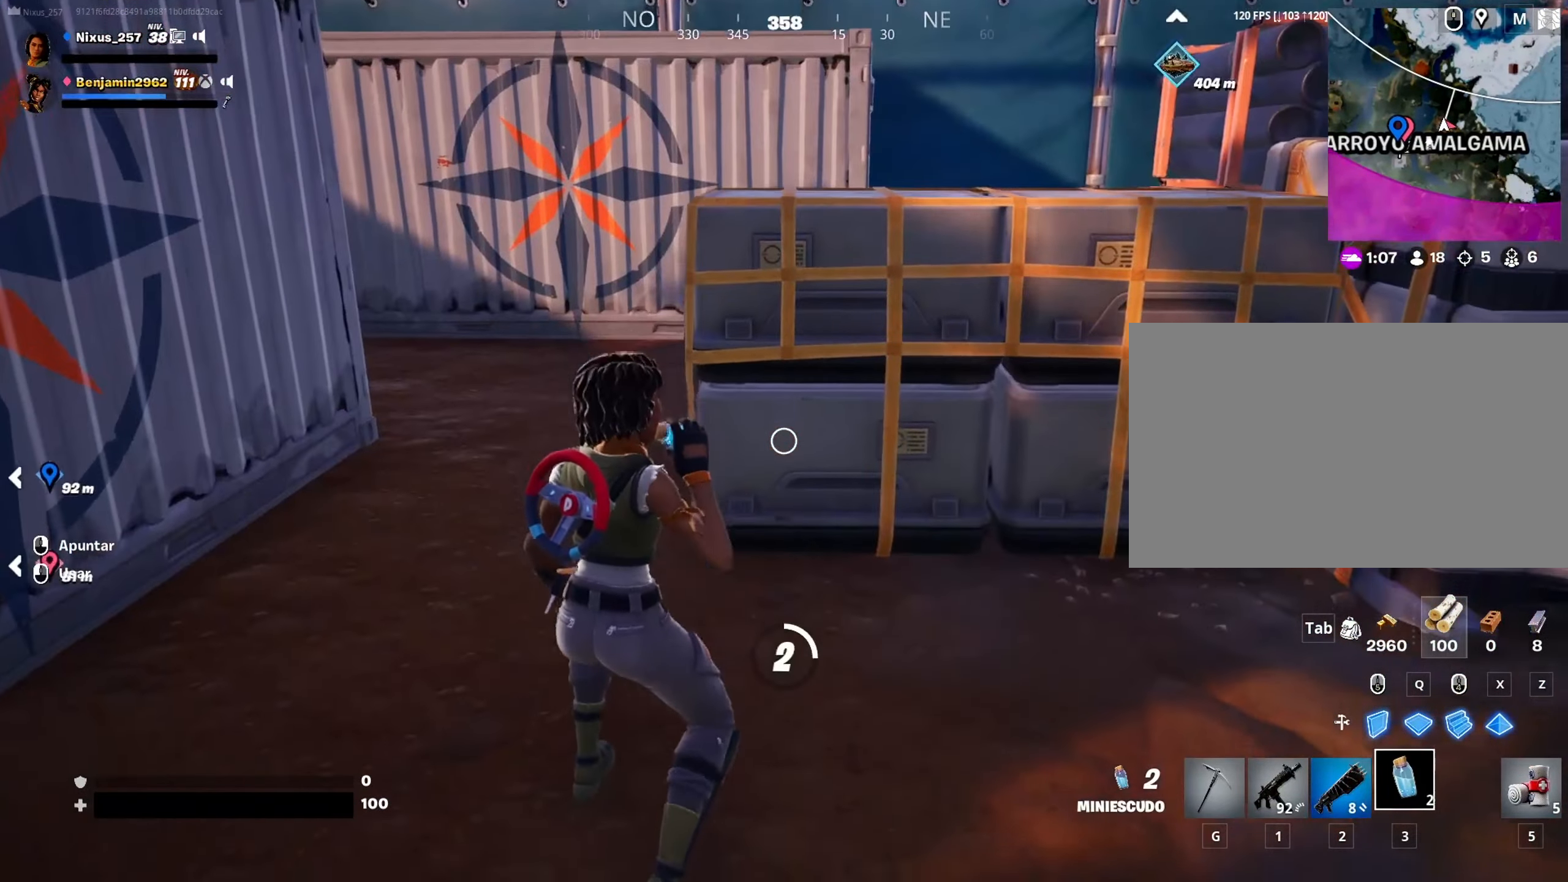
{"keys": [], "mouse": [], "mouse_move": "right", "events": [[33, "shift", "up"], [83, "mouse_left", "up"], [133, "shift", "down"], [167, "mouse_left", "down"], [217, "mouse_left", "up"], [217, "shift", "up"], [367, "tab", "down"], [450, "tab", "up"]]}
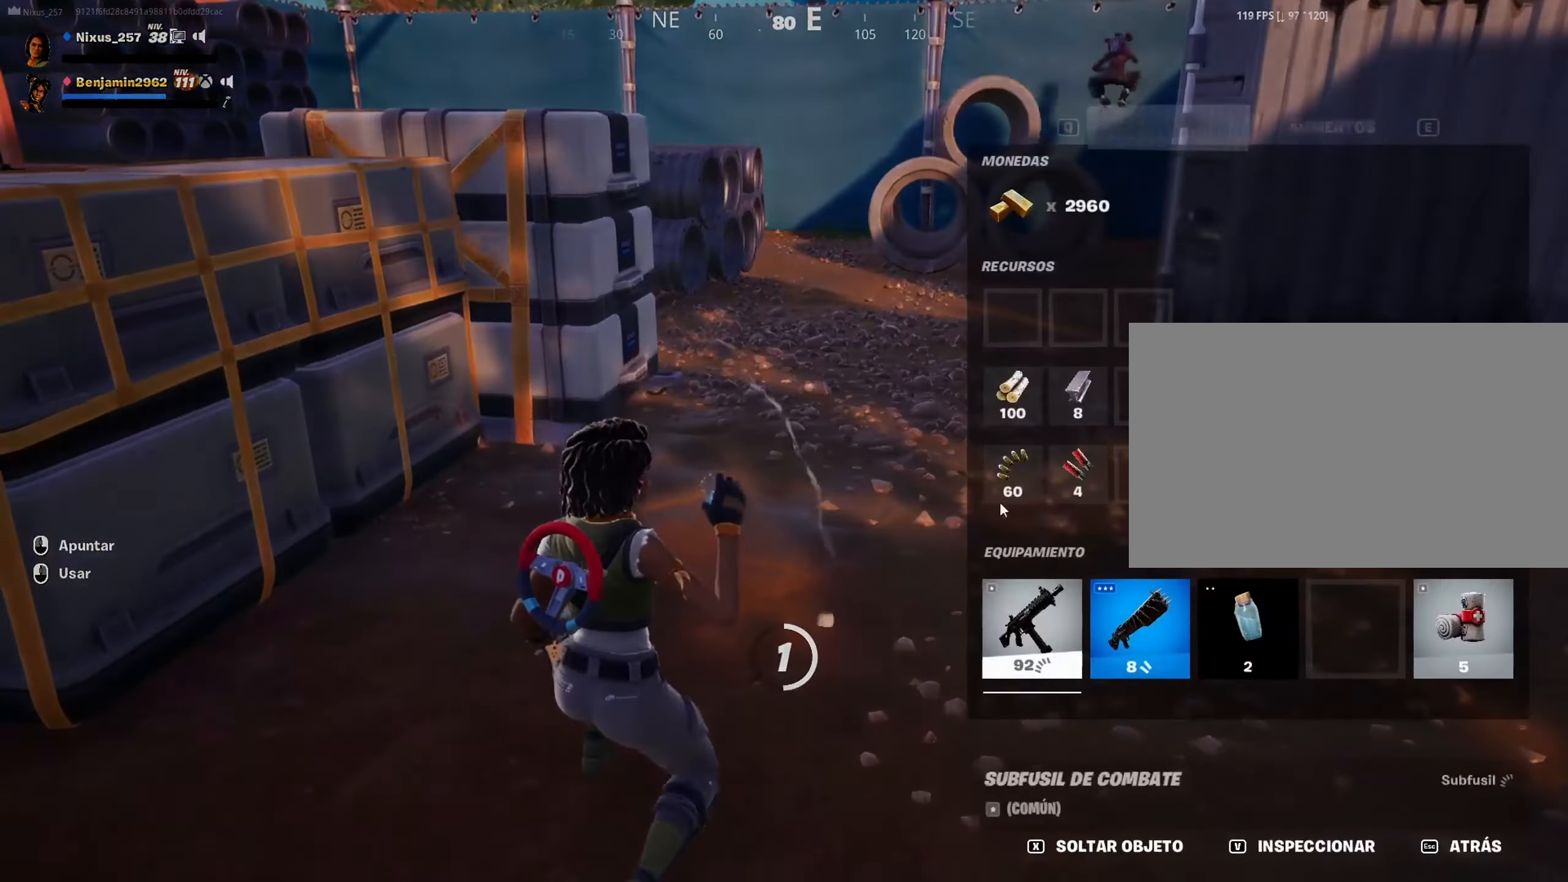
{"keys": [], "mouse": [], "mouse_move": "up-left", "events": []}
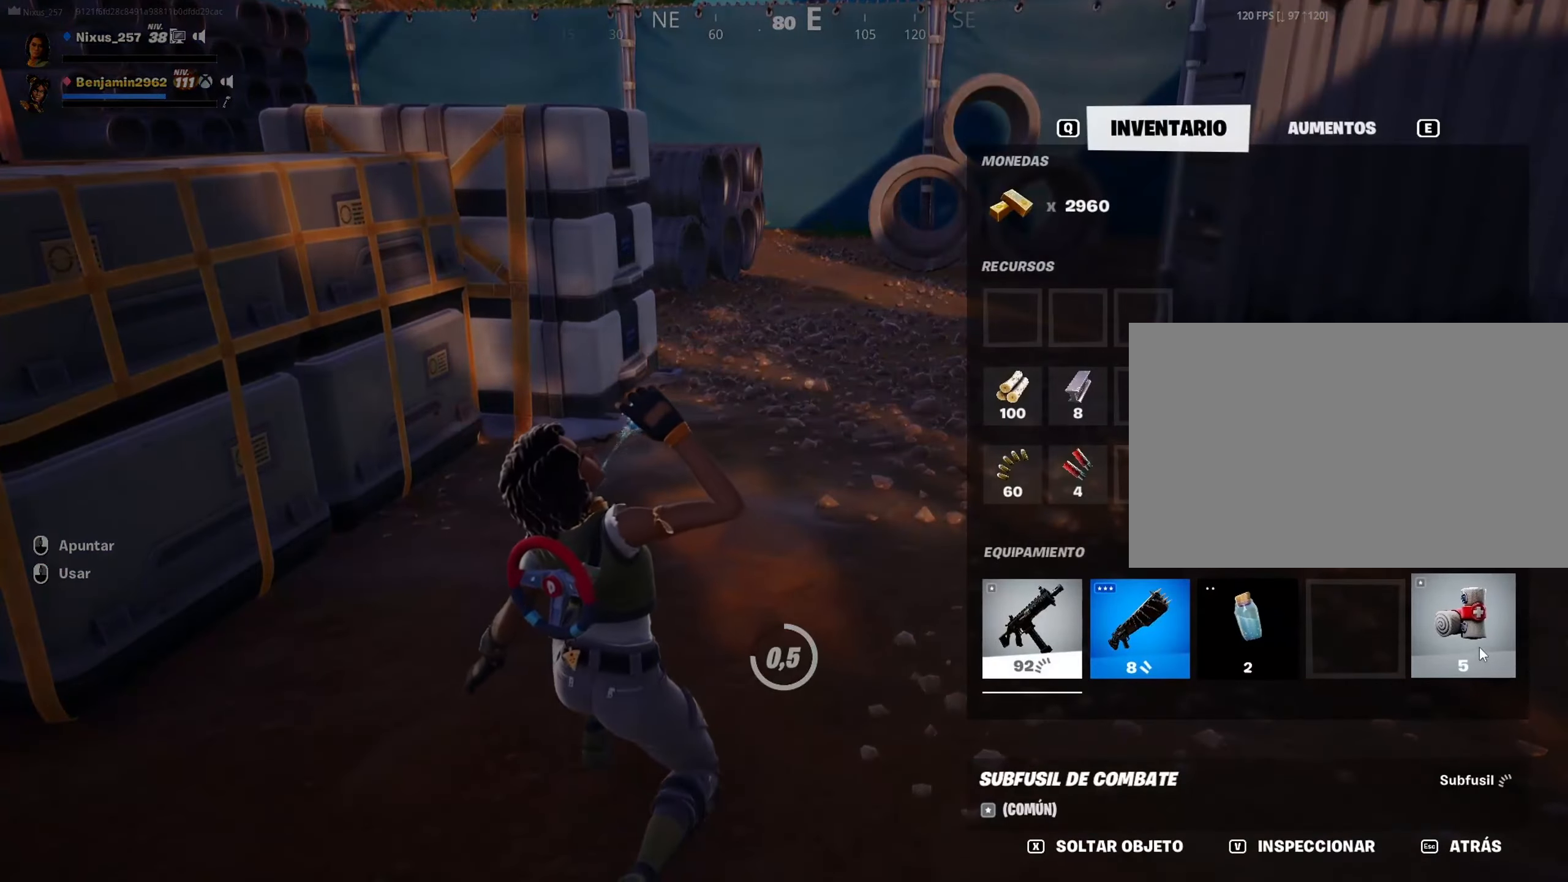
{"keys": [], "mouse": [], "mouse_move": "left", "events": [[17, "mouse_left", "down"], [167, "mouse_left", "up"]]}
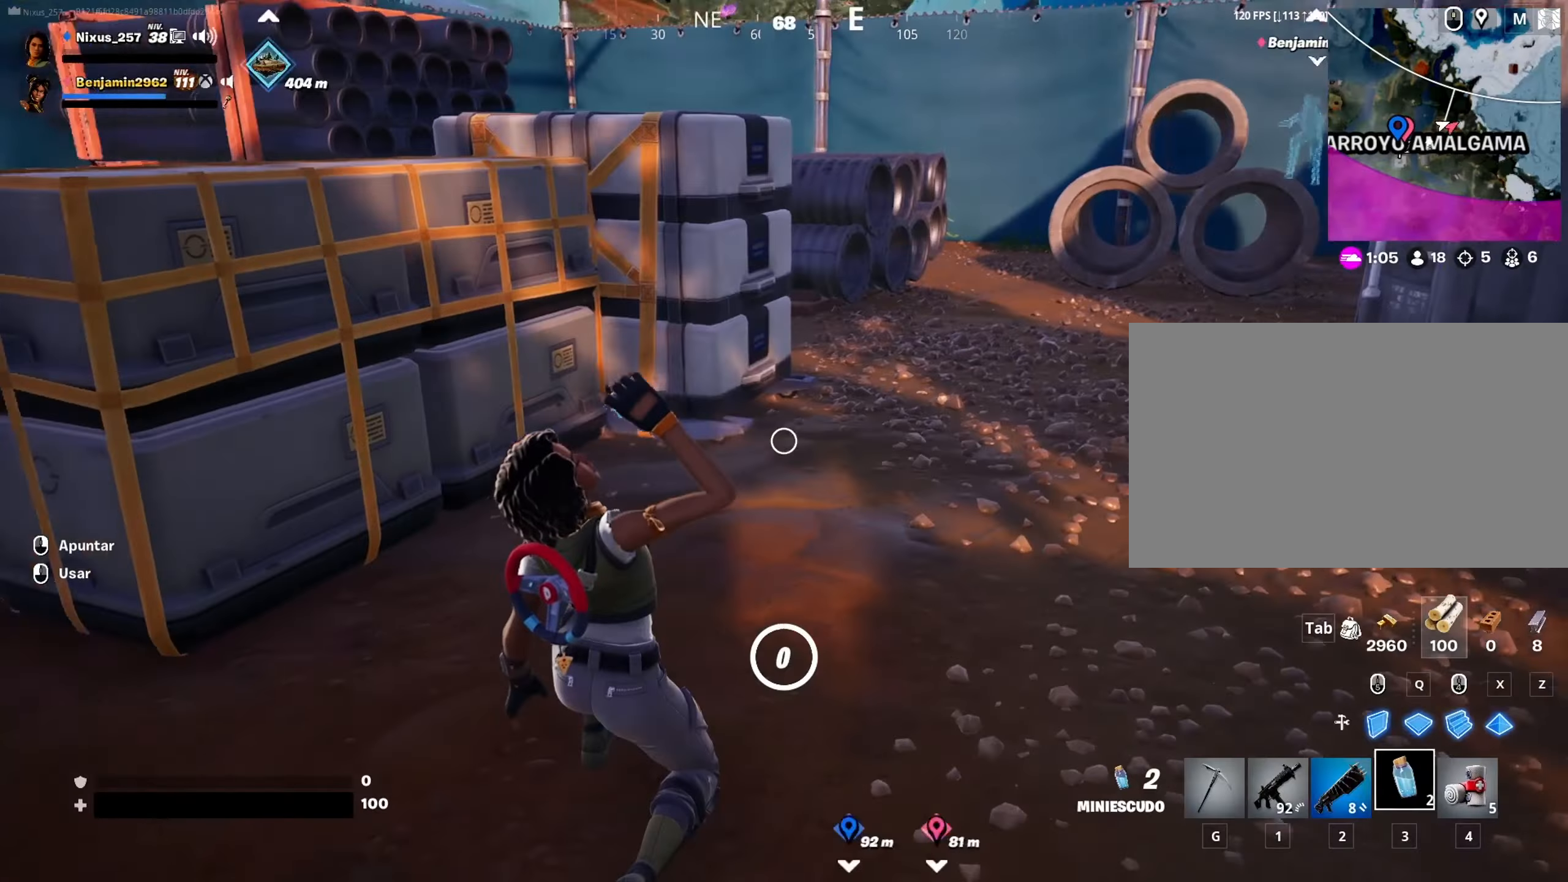
{"keys": [], "mouse": ["left"], "mouse_move": "right", "events": [[134, "mouse_left", "down"], [167, "mouse_left", "up"], [267, "mouse_left", "down"], [367, "mouse_left", "up"], [450, "mouse_left", "down"], [450, "shift", "down"], [500, "shift", "up"]]}
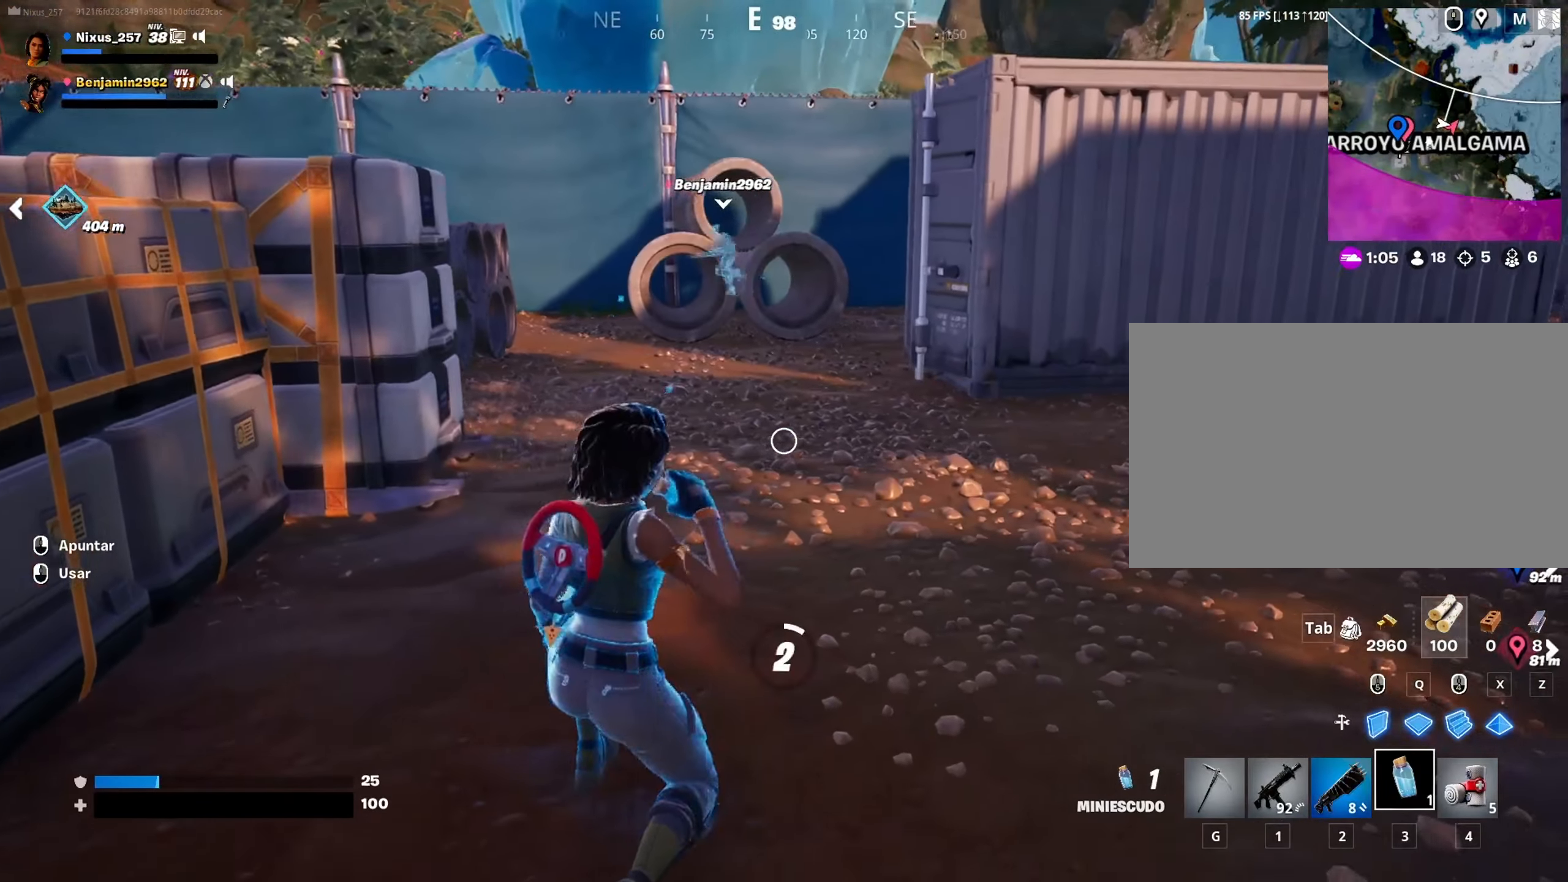
{"keys": [], "mouse": [], "mouse_move": "still", "events": [[50, "mouse_left", "up"], [100, "shift", "down"], [134, "mouse_left", "down"], [134, "shift", "up"], [234, "mouse_left", "up"], [234, "shift", "down"], [284, "shift", "up"]]}
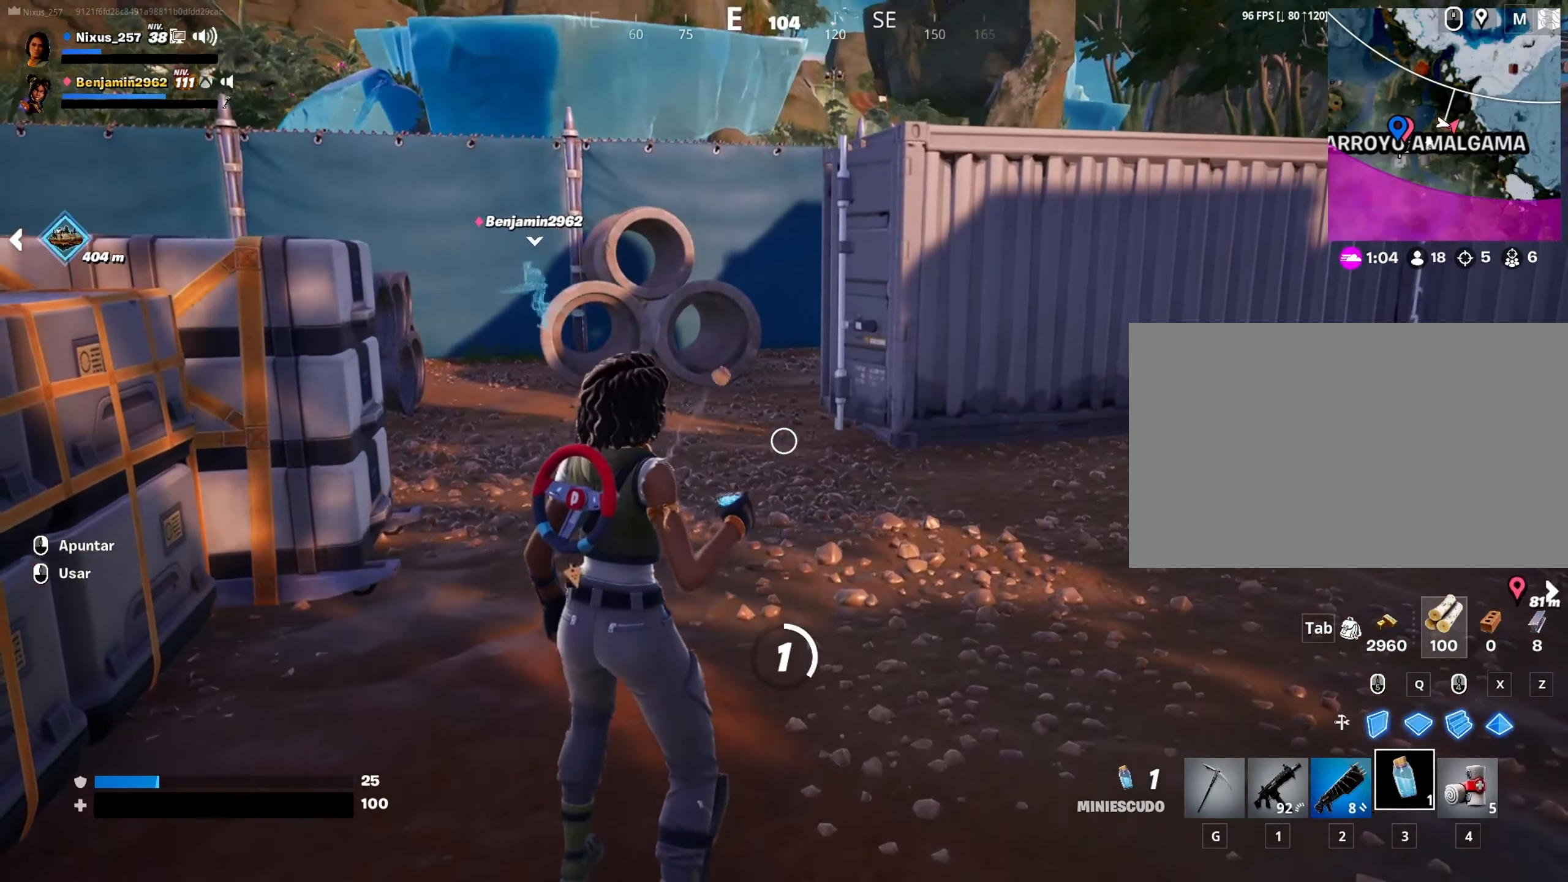
{"keys": [], "mouse": [], "mouse_move": "still", "events": []}
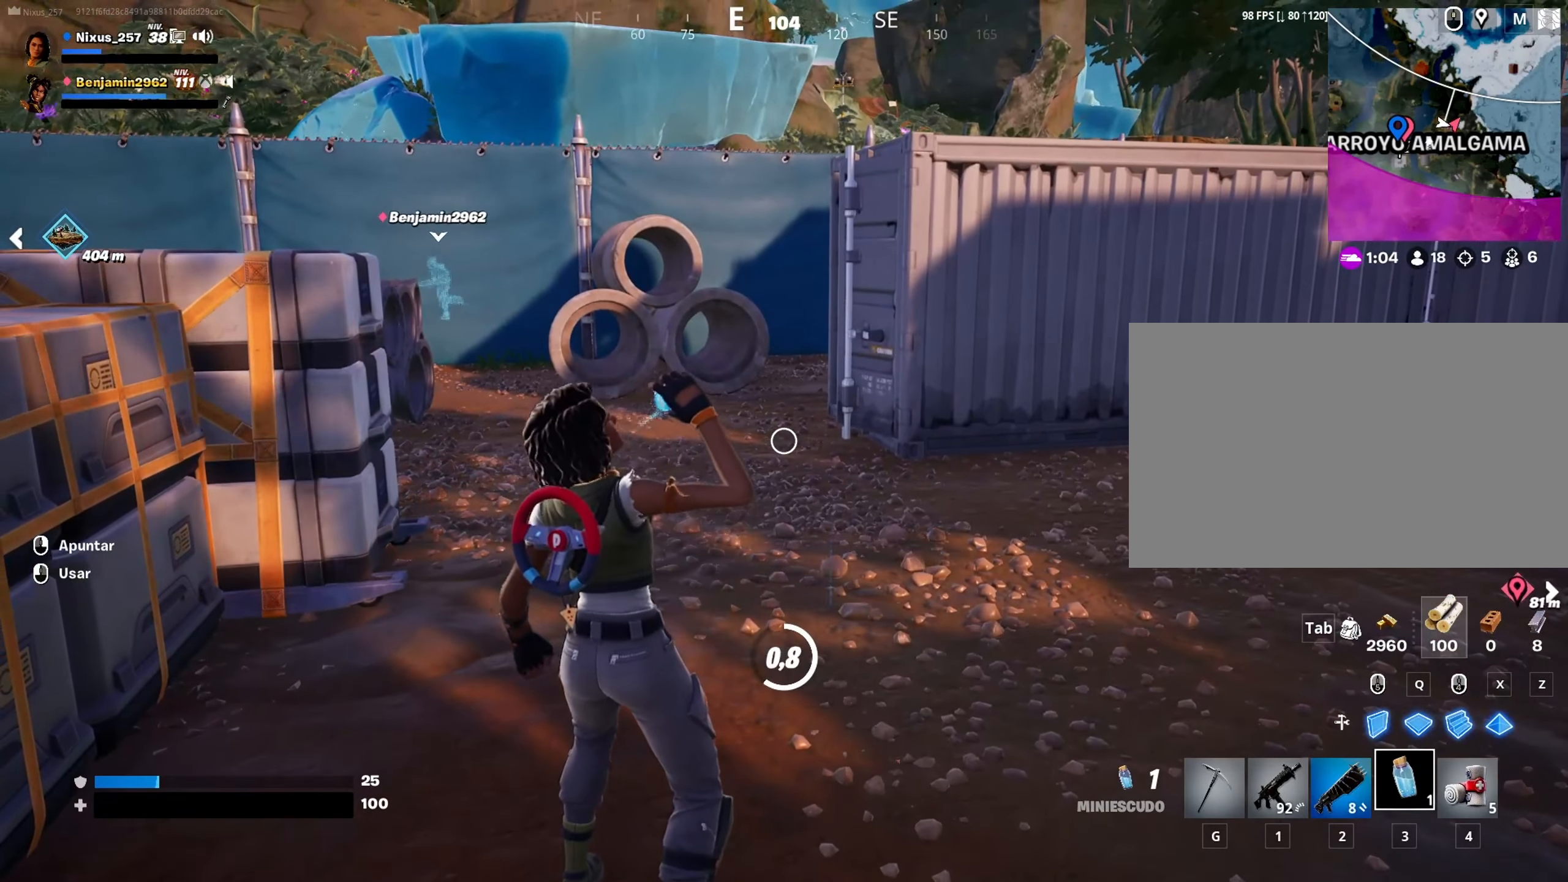
{"keys": [], "mouse": [], "mouse_move": "still", "events": []}
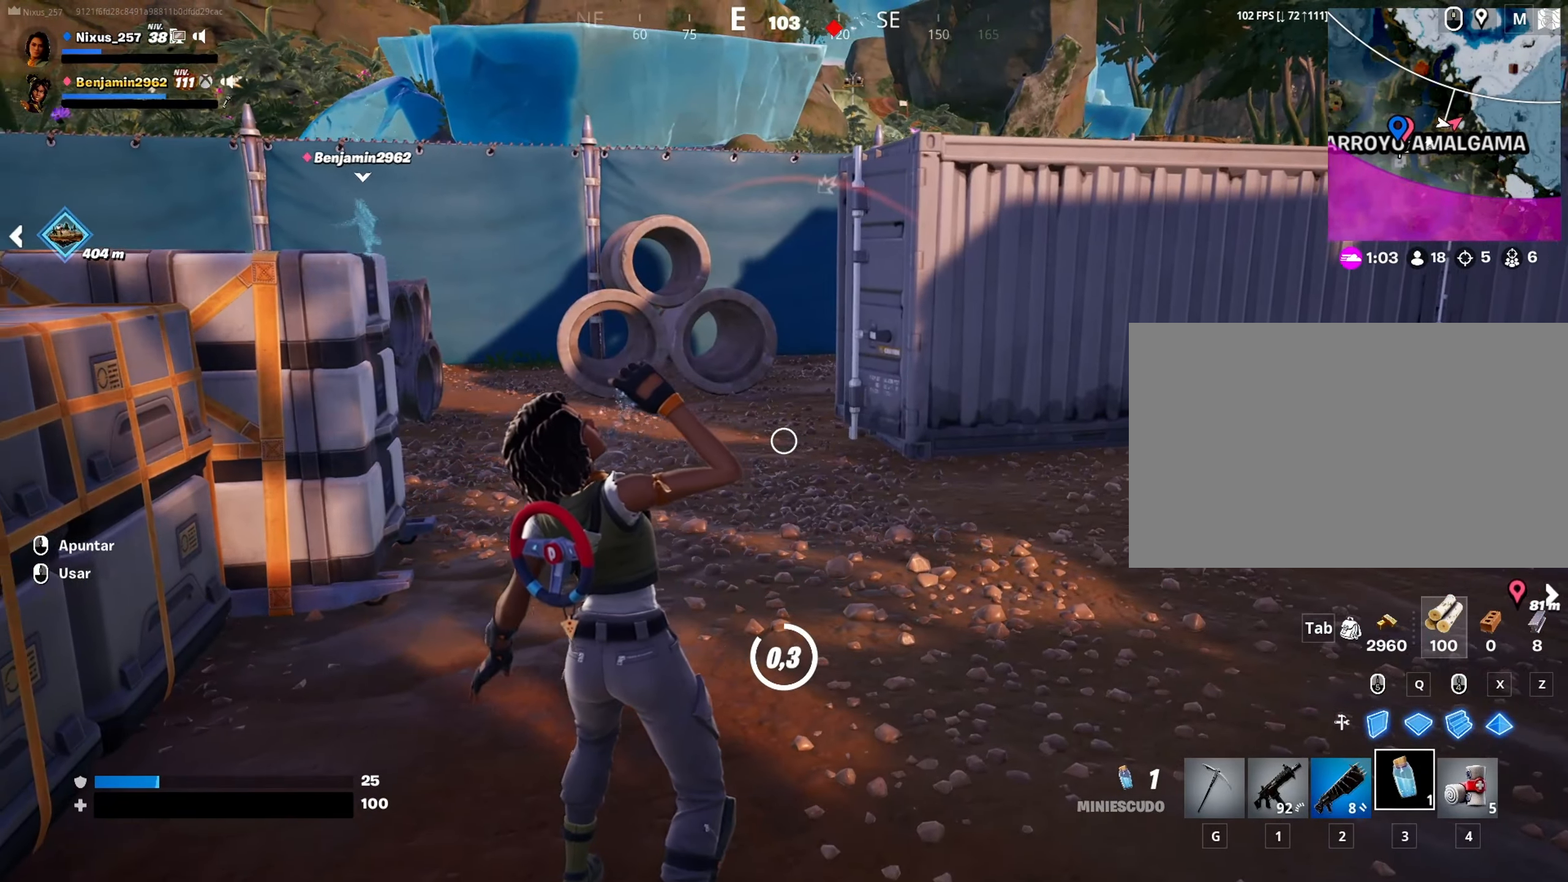
{"keys": [], "mouse": [], "mouse_move": "still", "events": []}
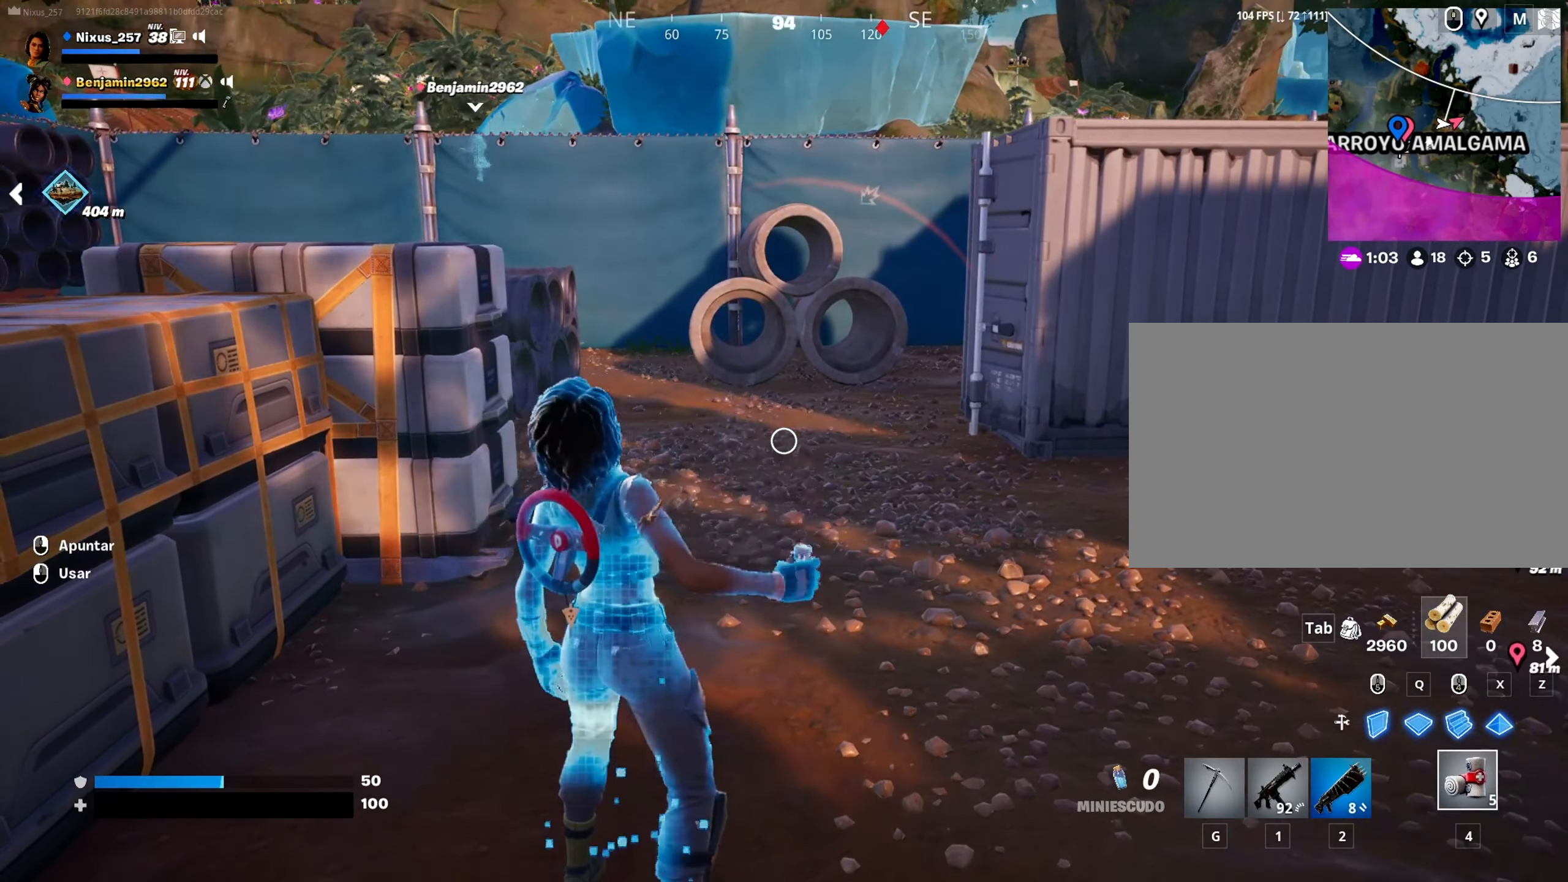
{"keys": ["w"], "mouse": [], "mouse_move": "left", "events": [[67, "w", "down"]]}
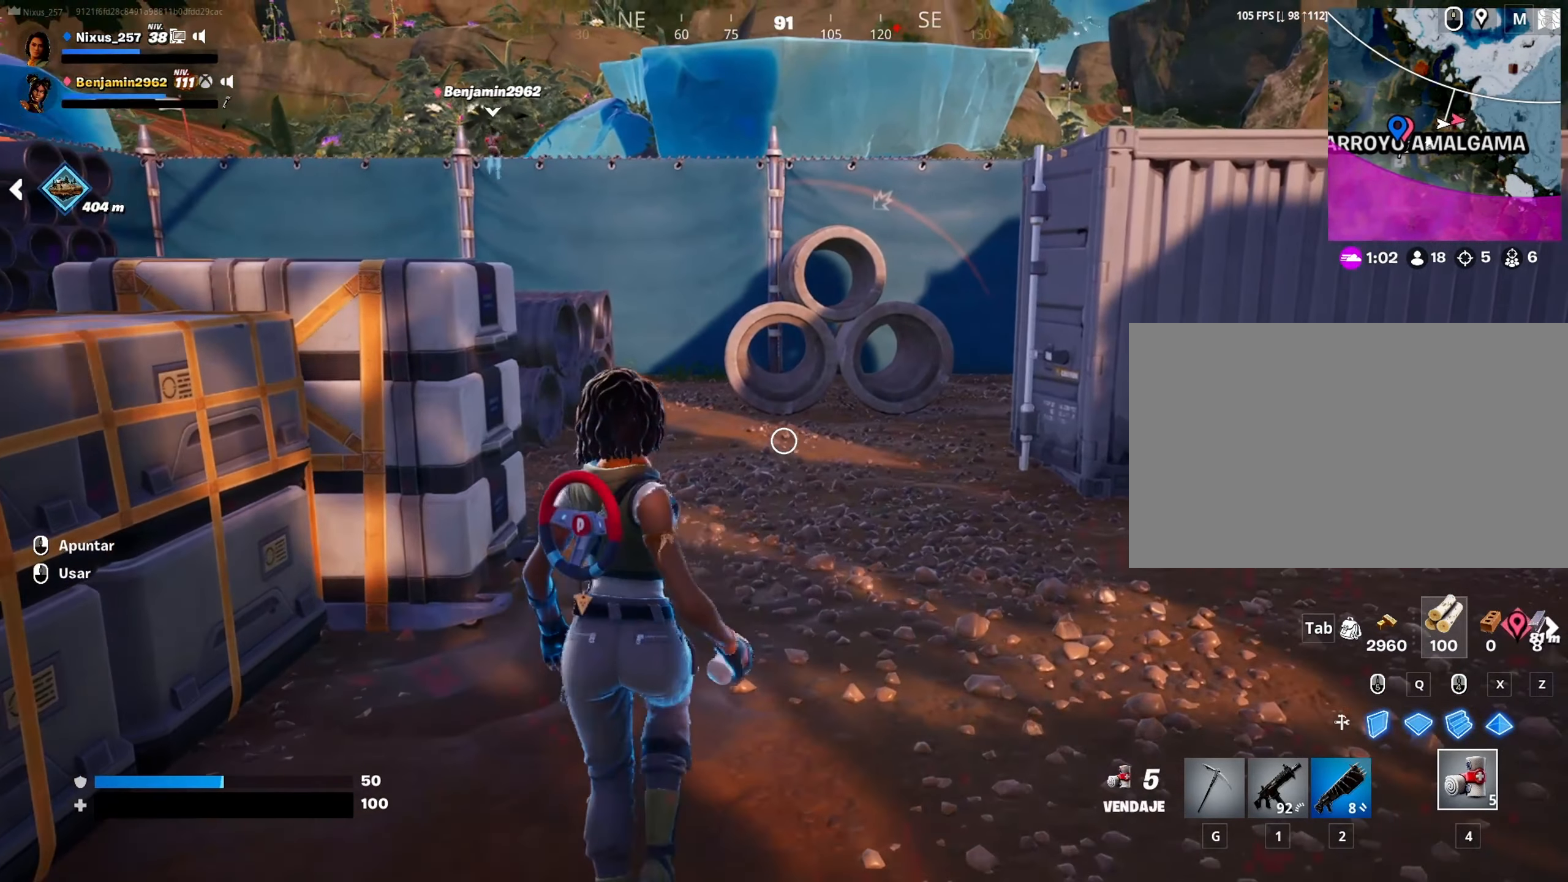
{"keys": ["w"], "mouse": [], "mouse_move": "up", "events": []}
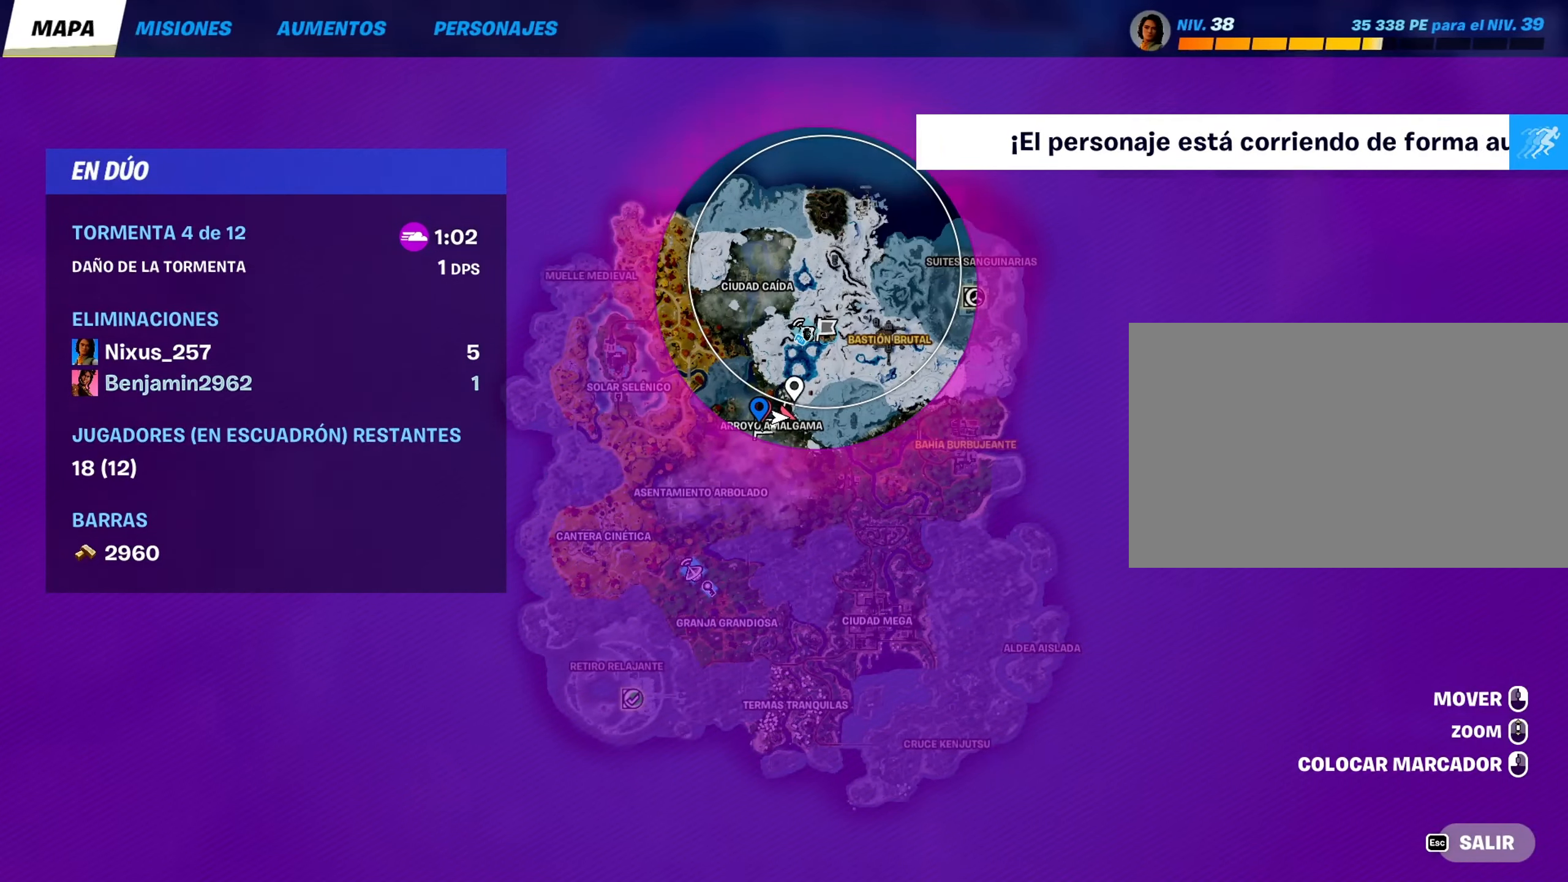
{"keys": ["w"], "mouse": [], "mouse_move": "left", "events": [[184, "mouse_left", "down"], [284, "mouse_left", "up"]]}
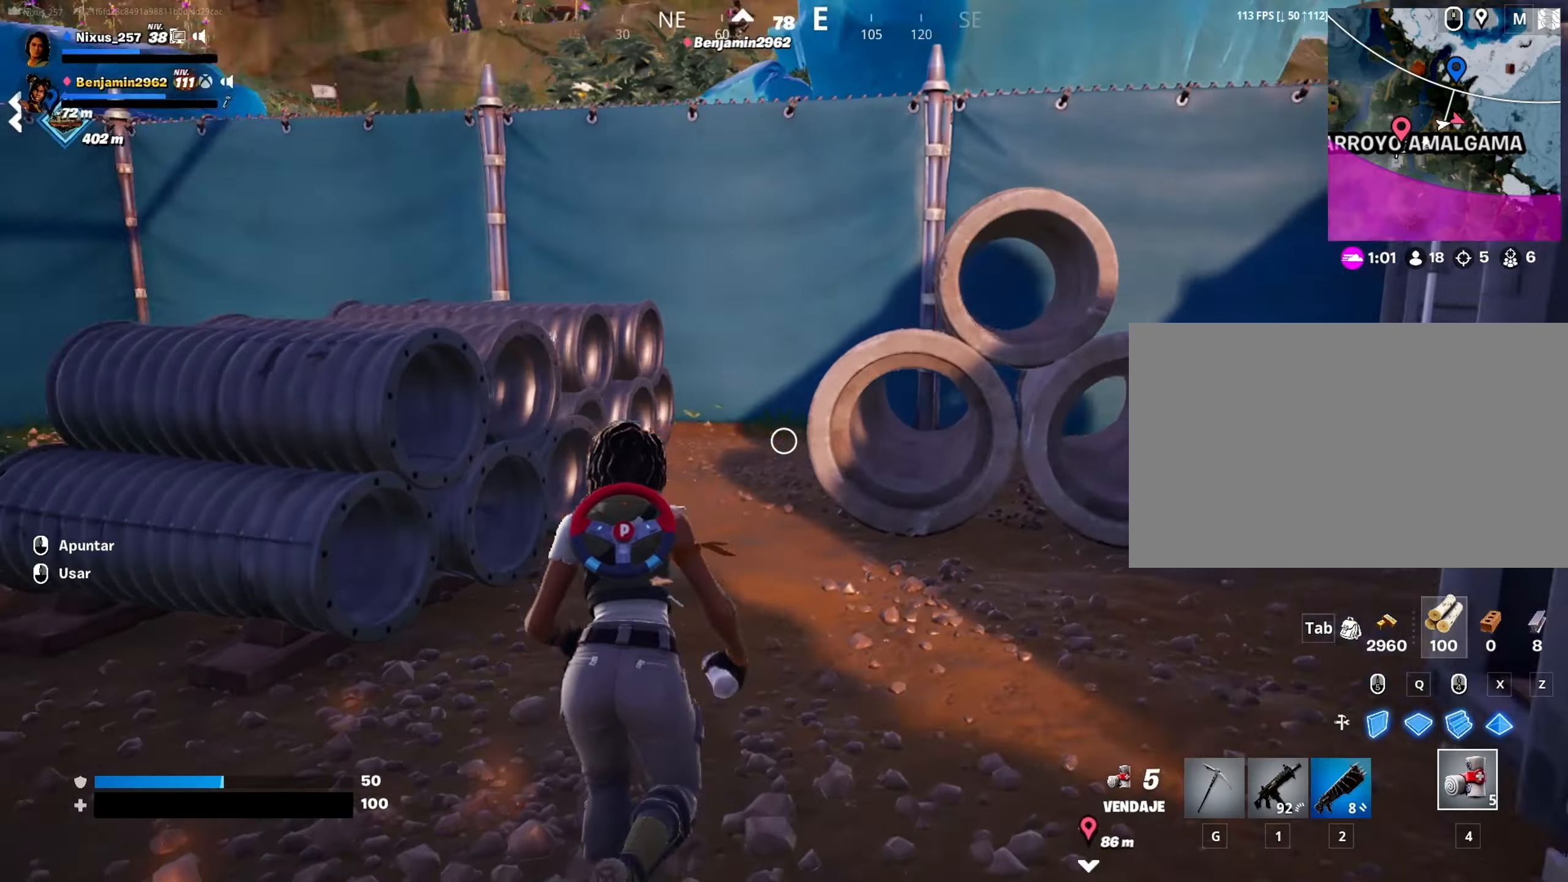
{"keys": ["d", "space", "w"], "mouse": [], "mouse_move": "still", "events": [[350, "d", "down"], [484, "space", "down"]]}
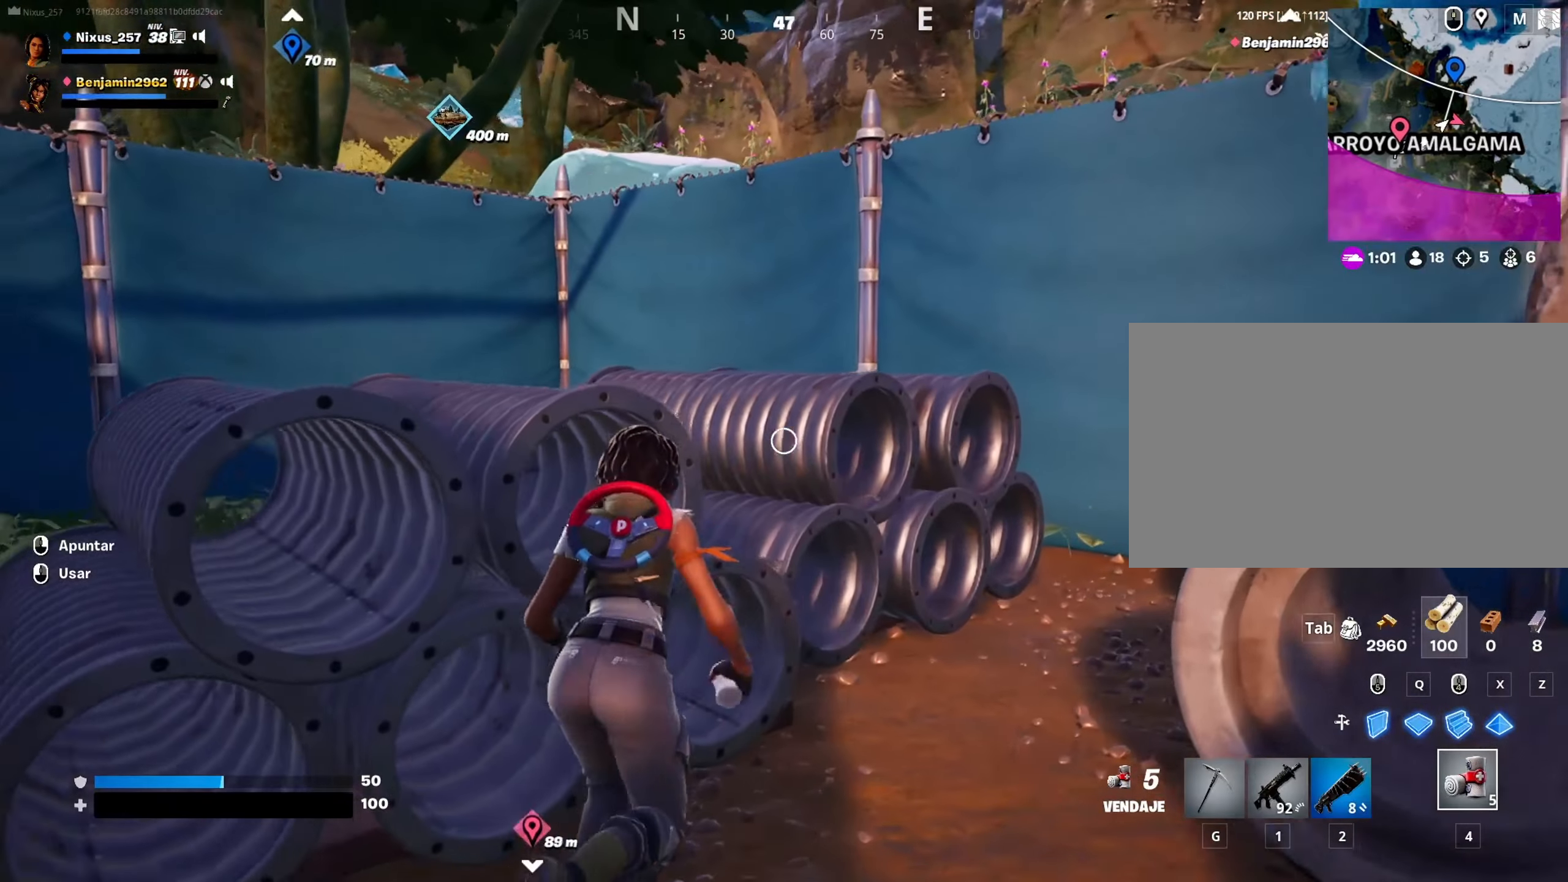
{"keys": ["w"], "mouse": [], "mouse_move": "still", "events": [[84, "a", "down"], [84, "d", "up"], [134, "space", "up"], [317, "a", "up"]]}
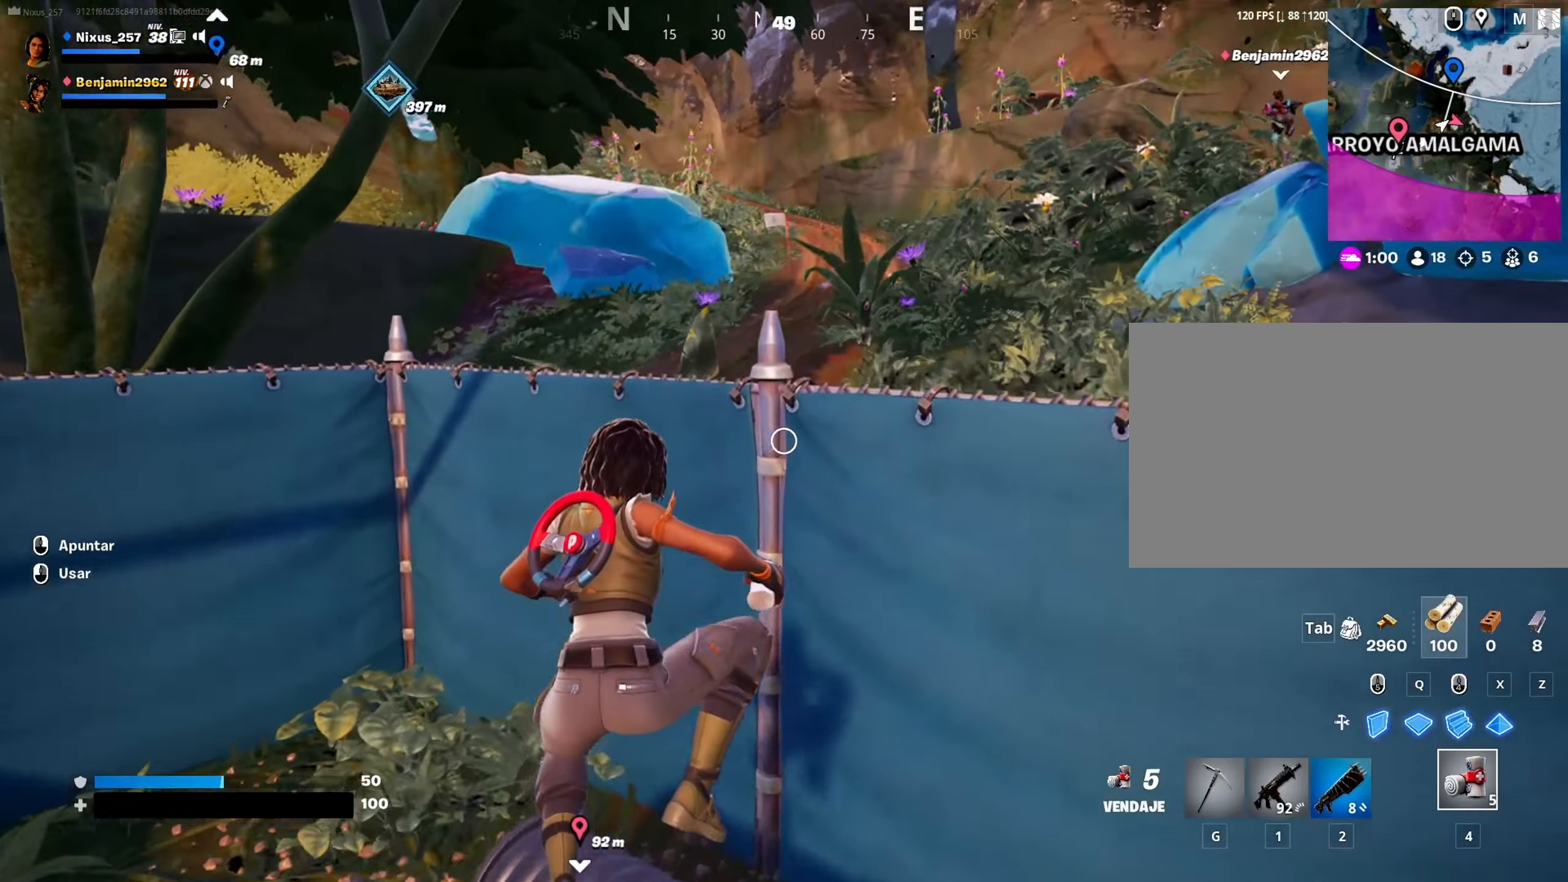
{"keys": ["space", "w"], "mouse": [], "mouse_move": "right", "events": [[233, "space", "down"], [333, "space", "up"], [433, "space", "down"]]}
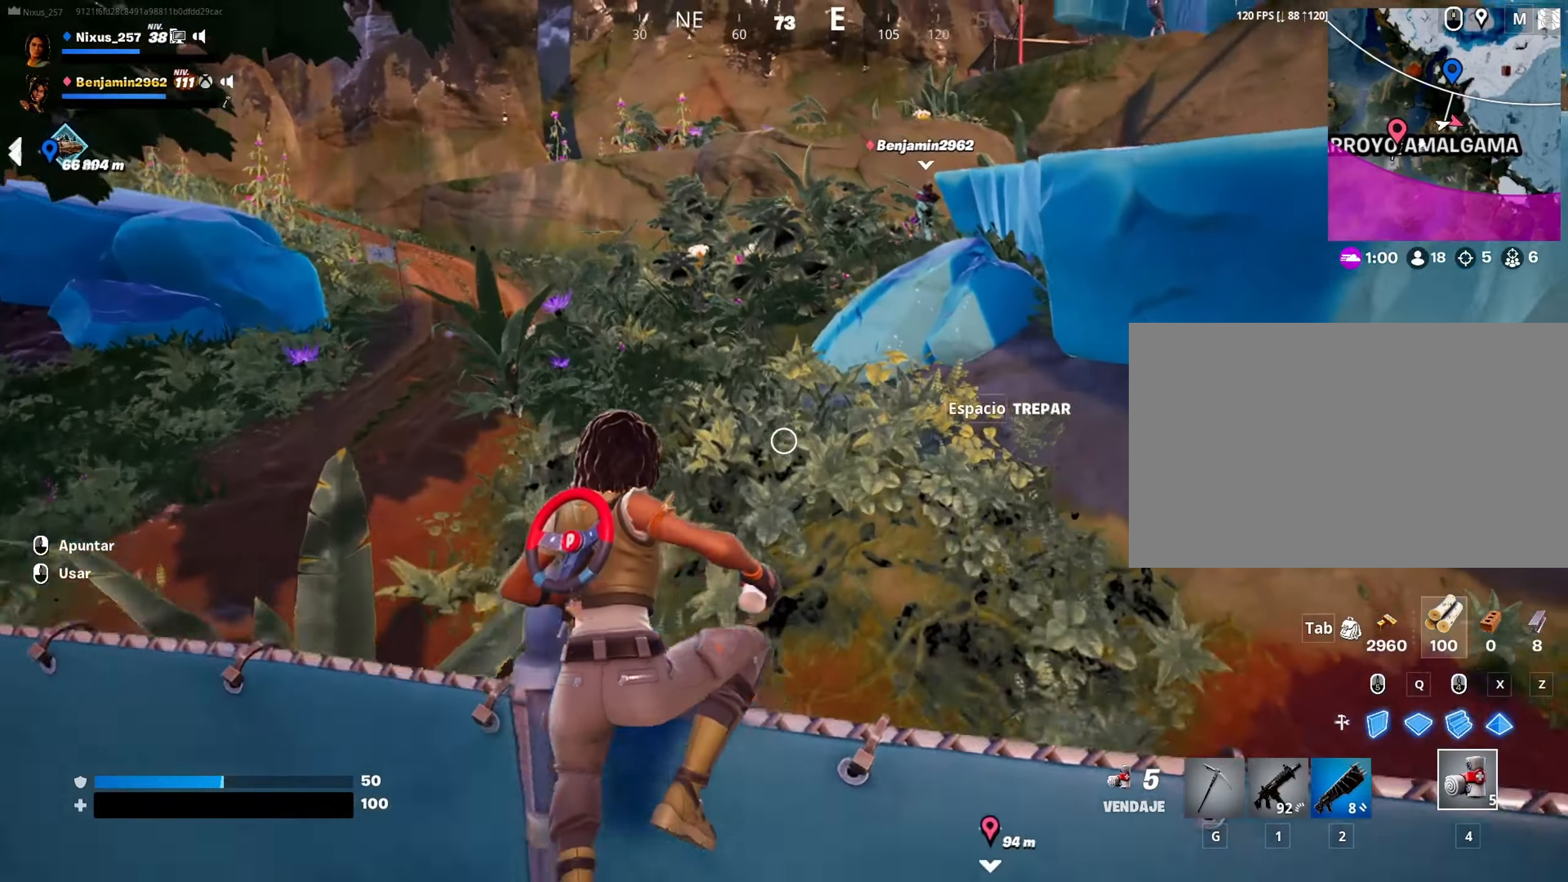
{"keys": ["w"], "mouse": [], "mouse_move": "still", "events": [[16, "space", "up"], [116, "space", "down"], [250, "space", "up"], [350, "space", "down"], [483, "space", "up"]]}
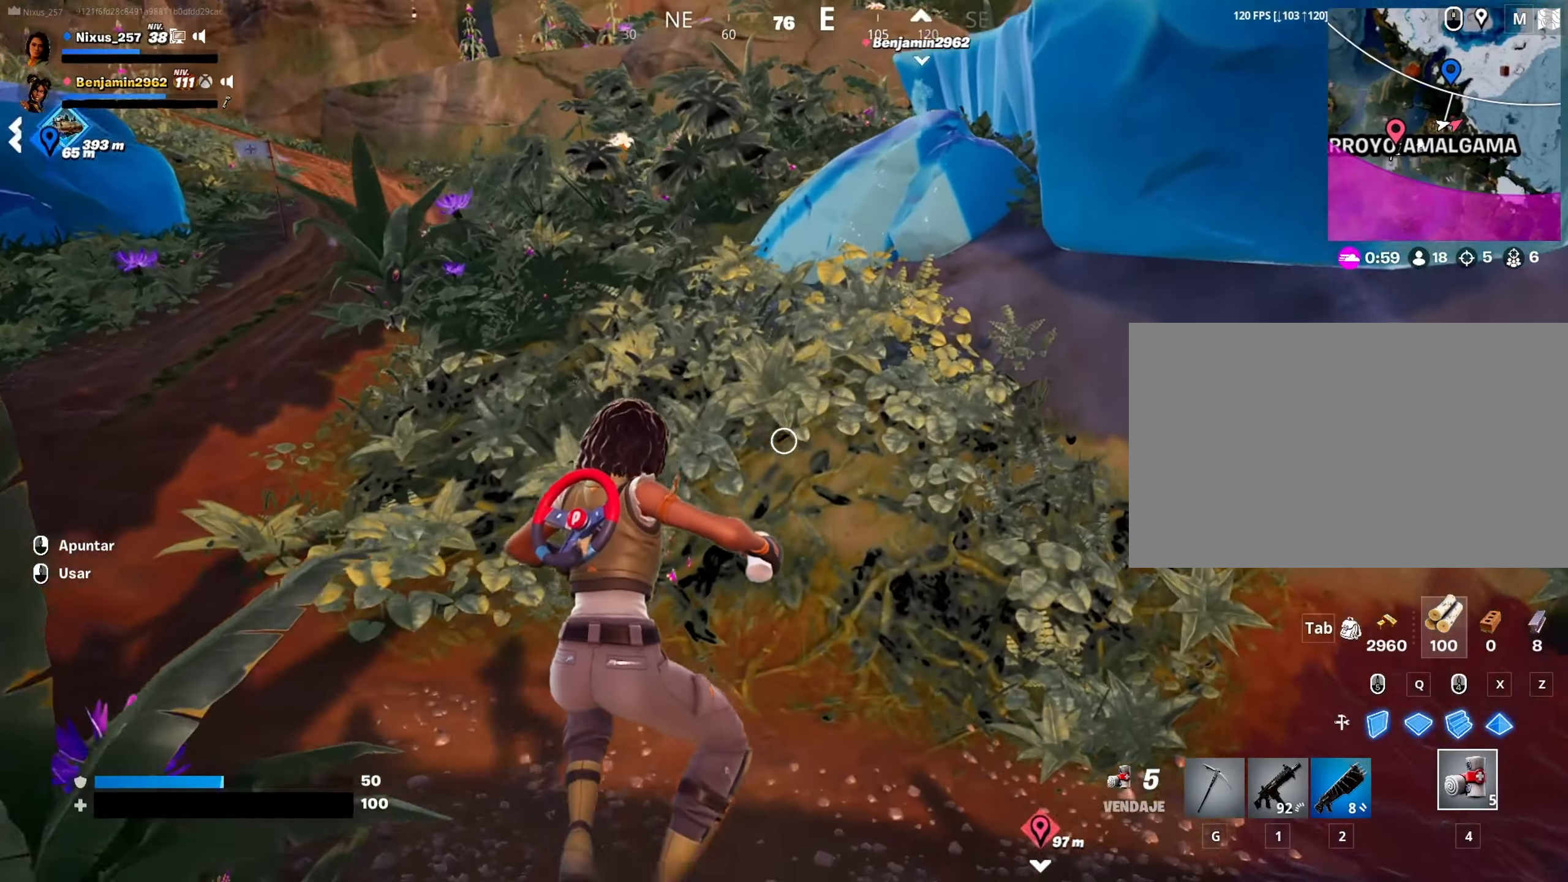
{"keys": ["ctrl", "w"], "mouse": [], "mouse_move": "left", "events": [[266, "ctrl", "down"]]}
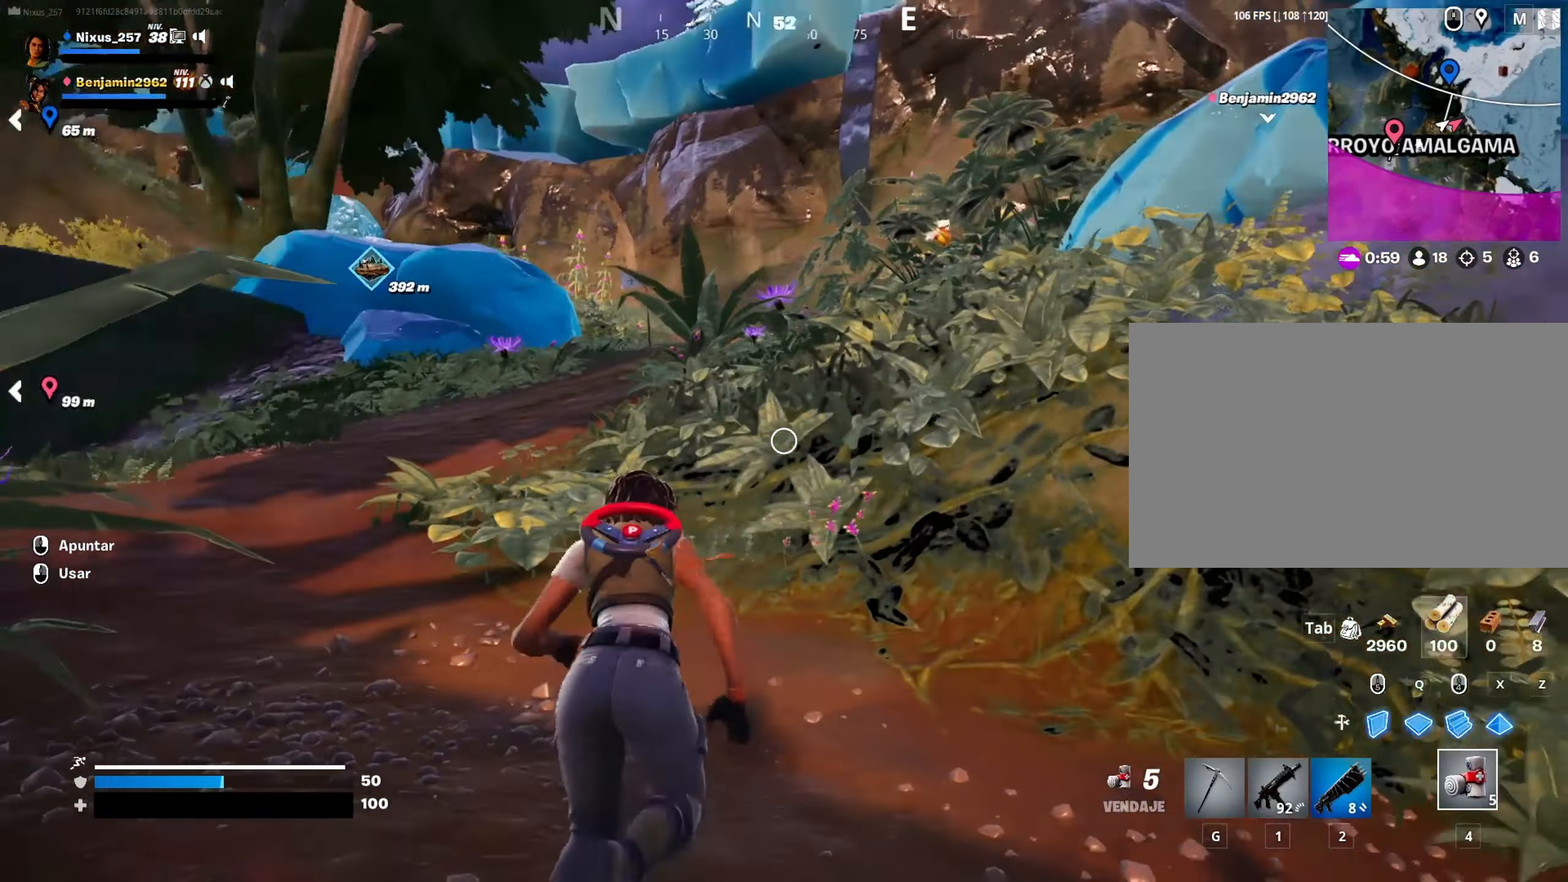
{"keys": ["ctrl", "d", "w"], "mouse": [], "mouse_move": "still", "events": [[233, "d", "down"]]}
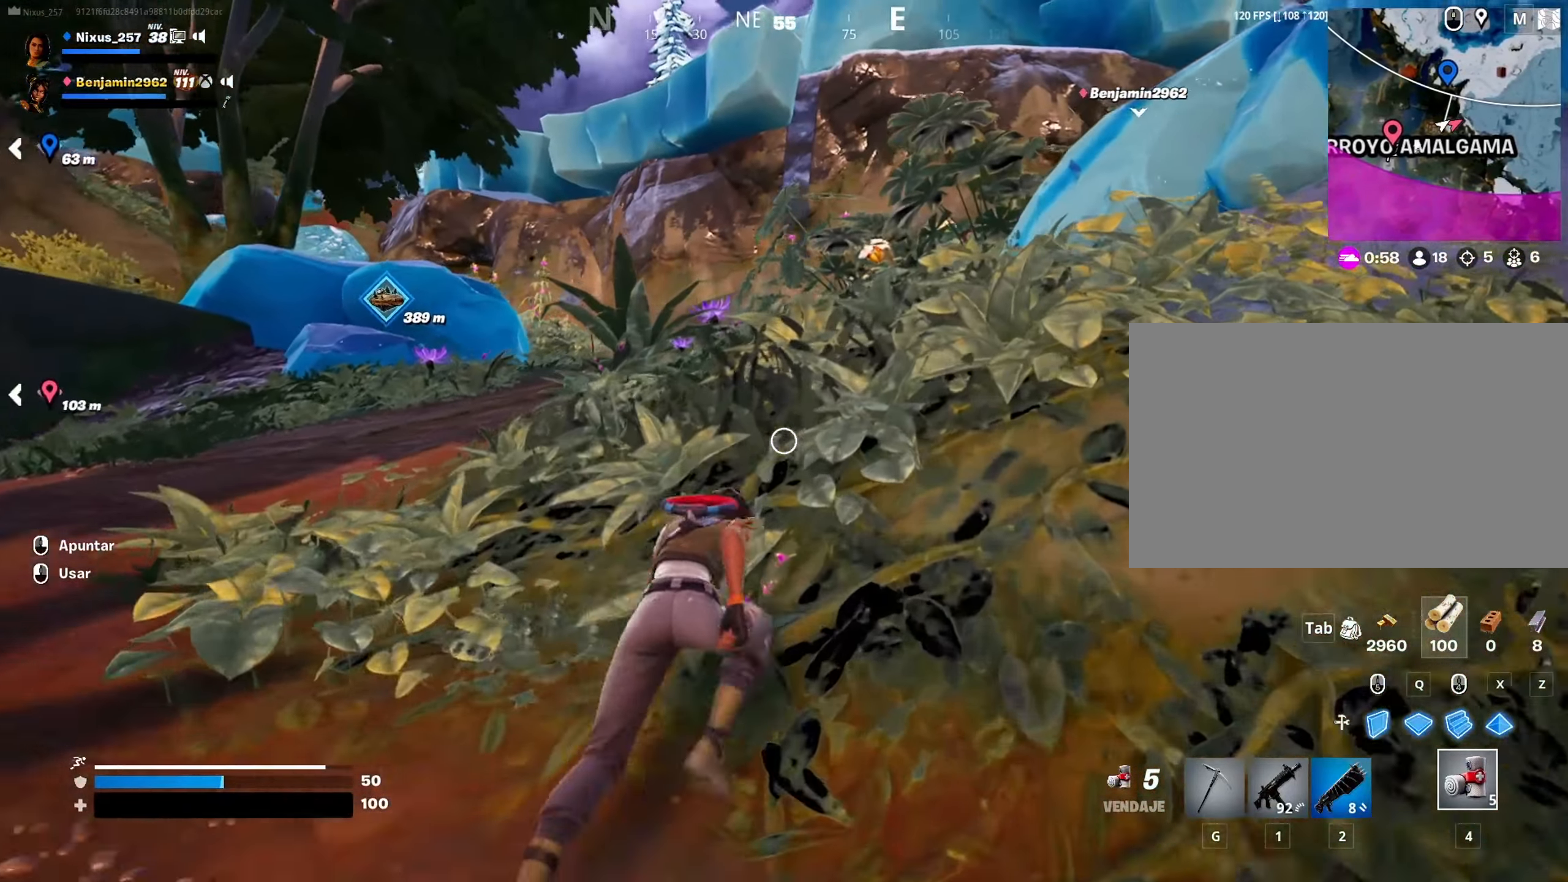
{"keys": ["ctrl", "w"], "mouse": [], "mouse_move": "right", "events": [[350, "d", "up"]]}
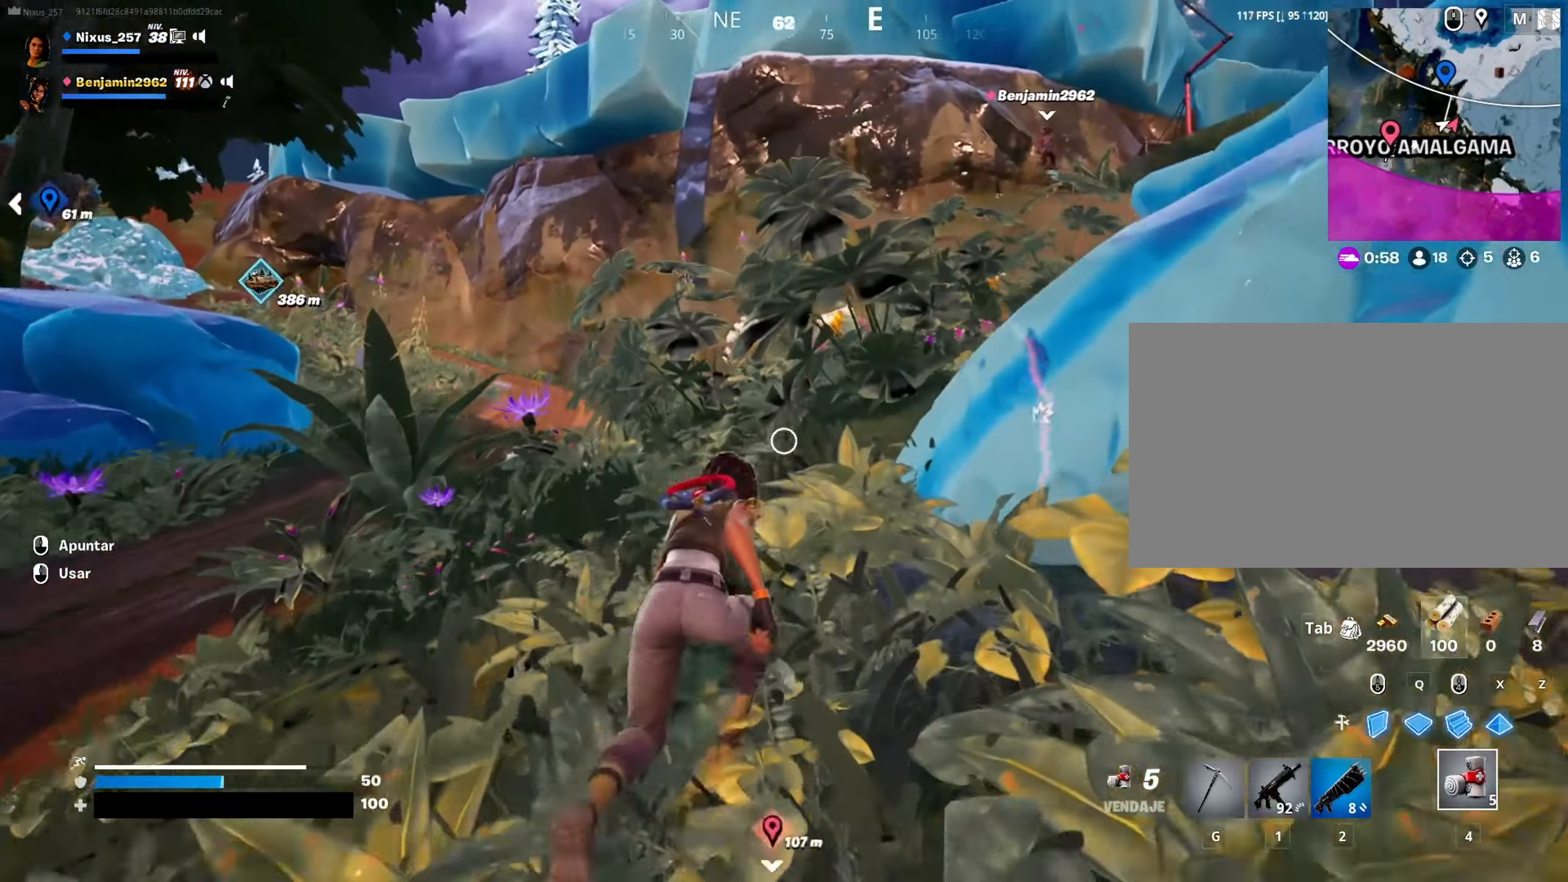
{"keys": ["ctrl", "d", "w"], "mouse": [], "mouse_move": "still", "events": [[133, "space", "down"], [166, "d", "down"], [266, "space", "up"]]}
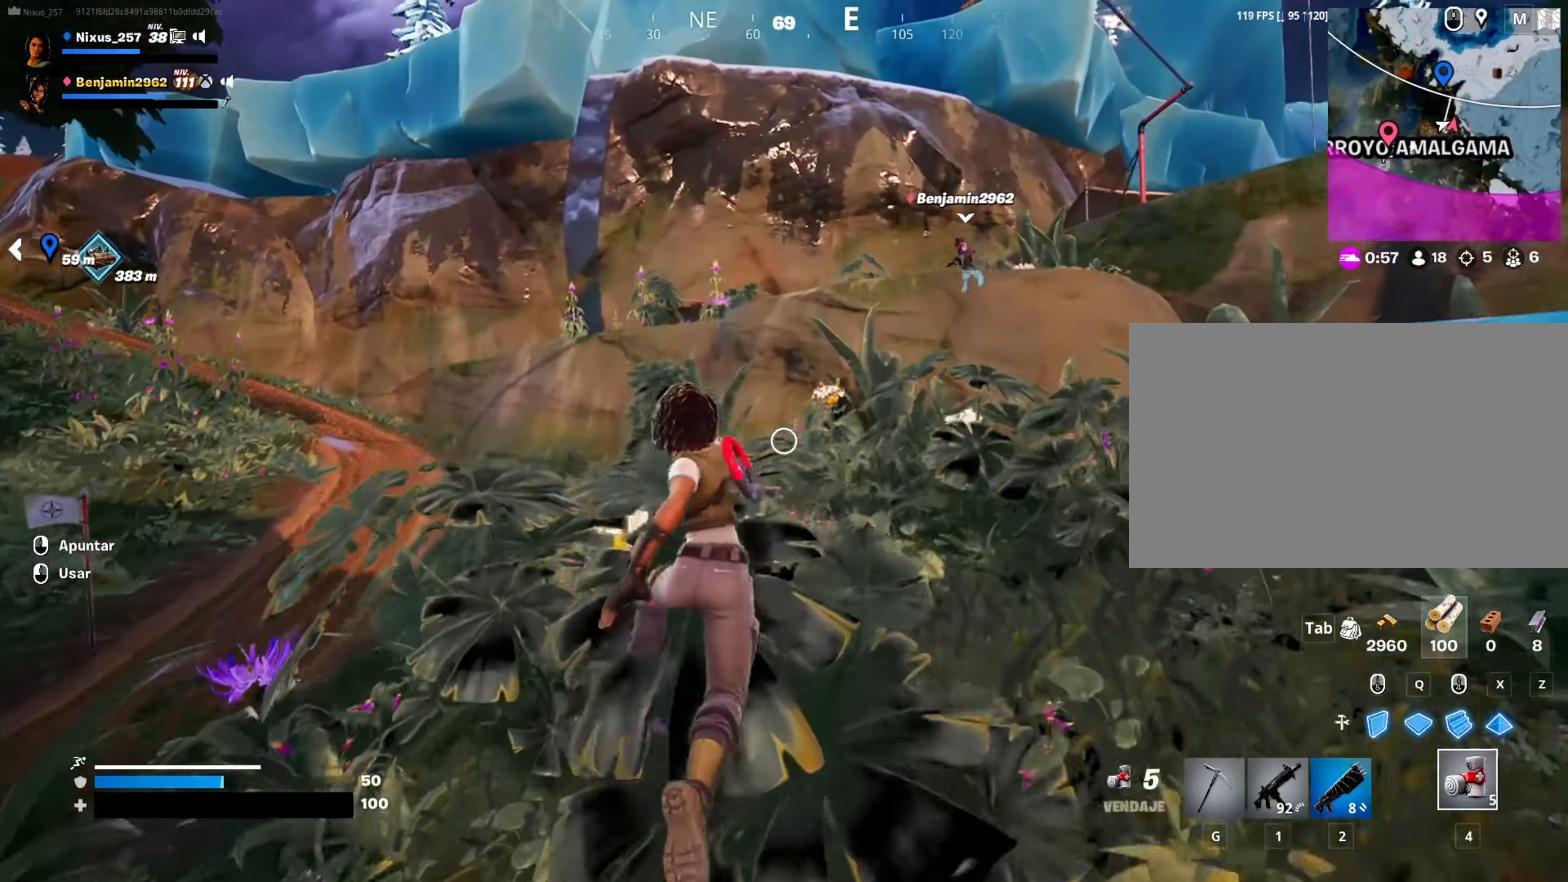
{"keys": ["d", "w"], "mouse": [], "mouse_move": "right", "events": [[383, "ctrl", "up"]]}
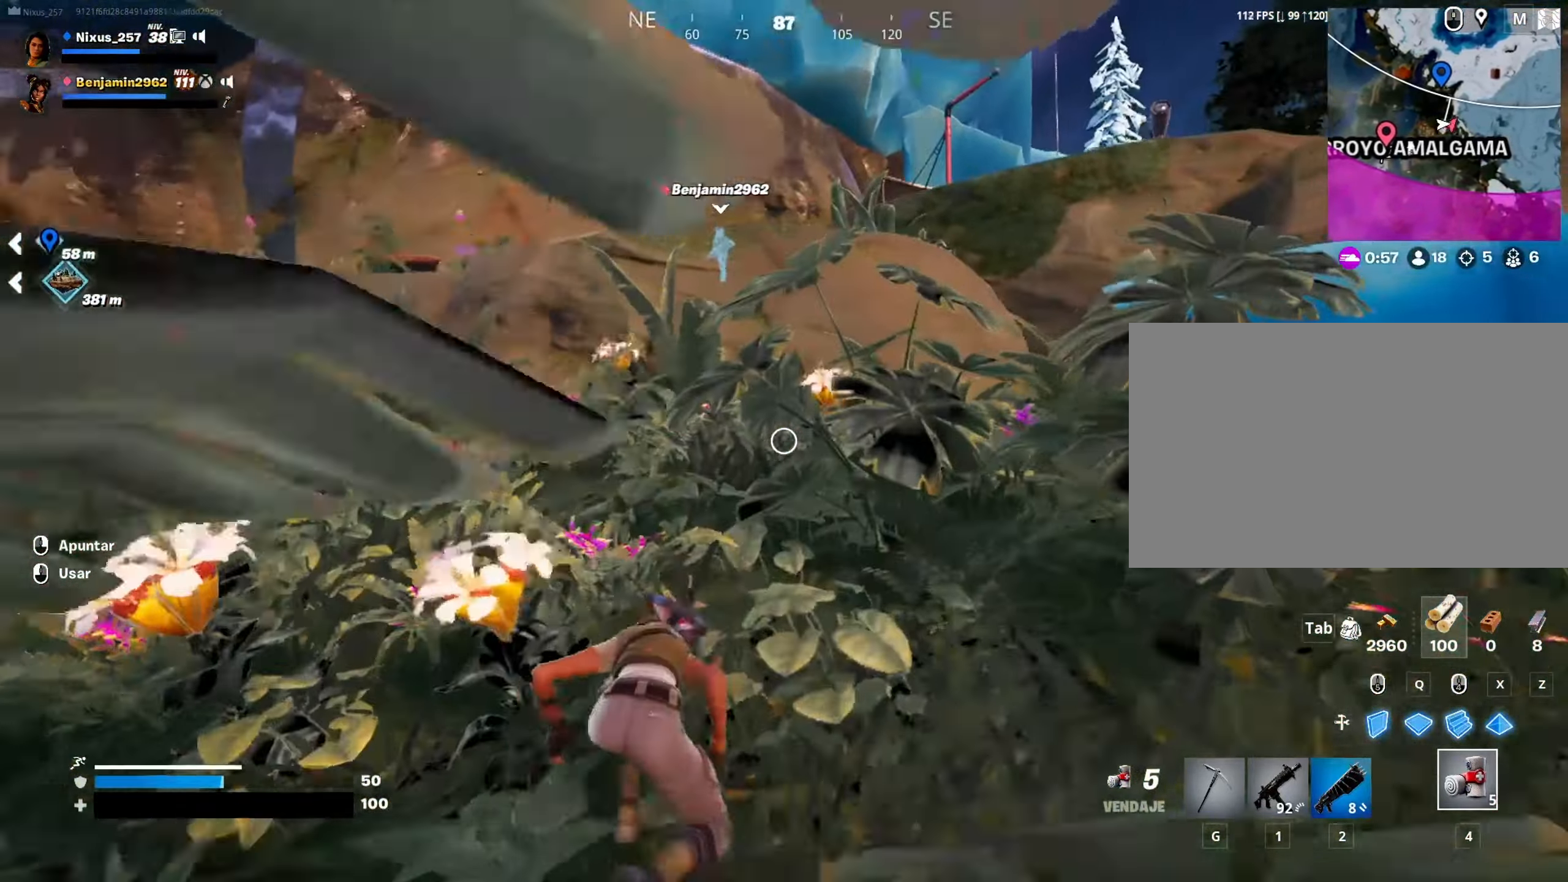
{"keys": ["2", "w"], "mouse": [], "mouse_move": "still", "events": [[116, "d", "up"], [483, "2", "down"]]}
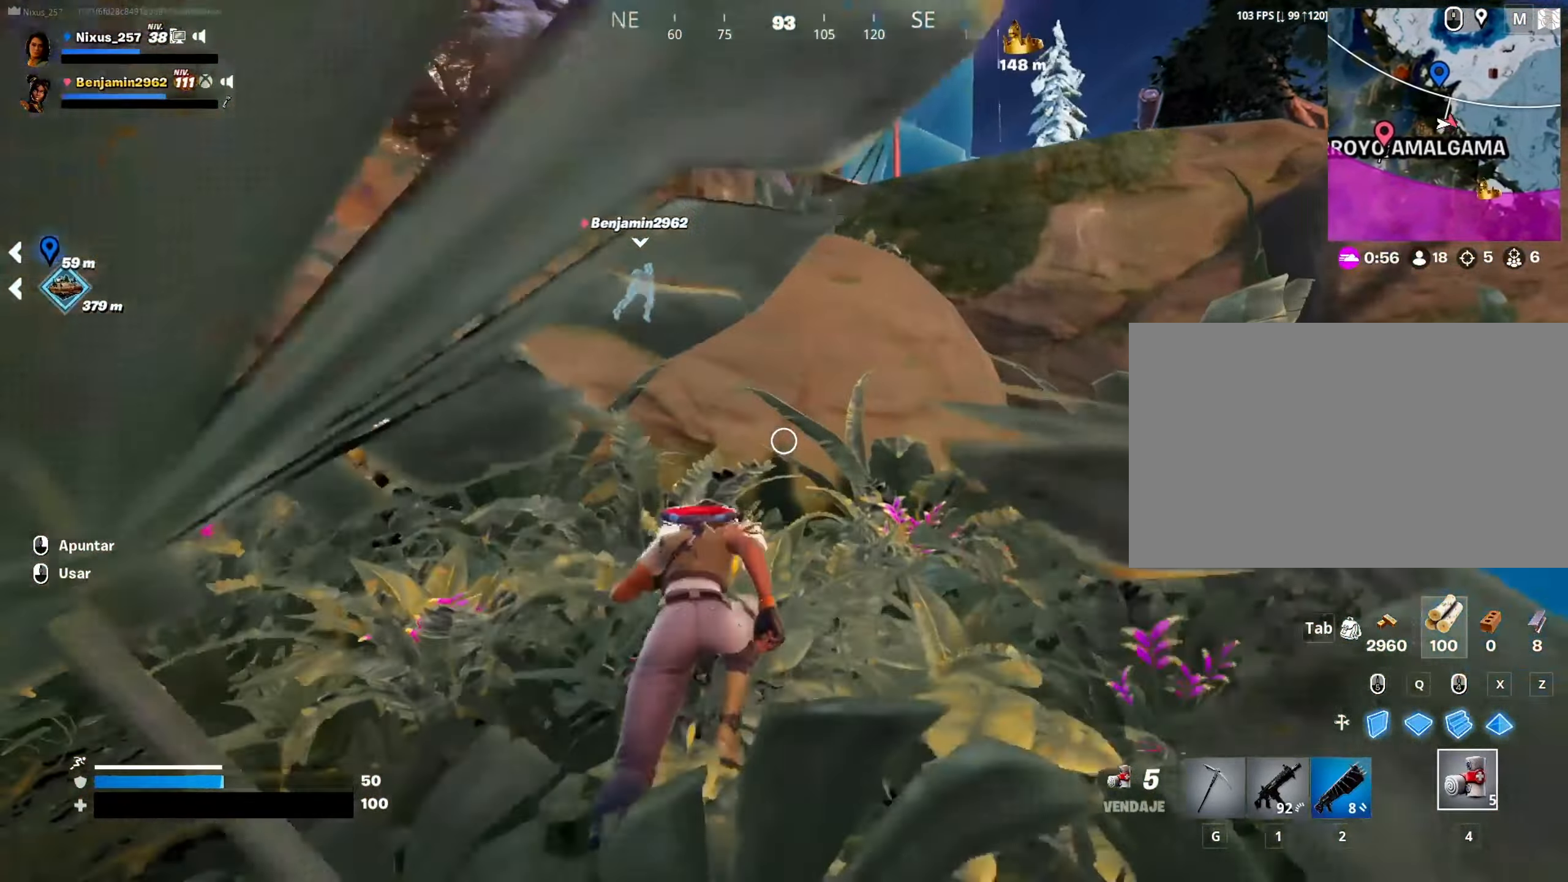
{"keys": ["w"], "mouse": [], "mouse_move": "down-left", "events": [[83, "2", "up"], [316, "space", "down"], [450, "space", "up"]]}